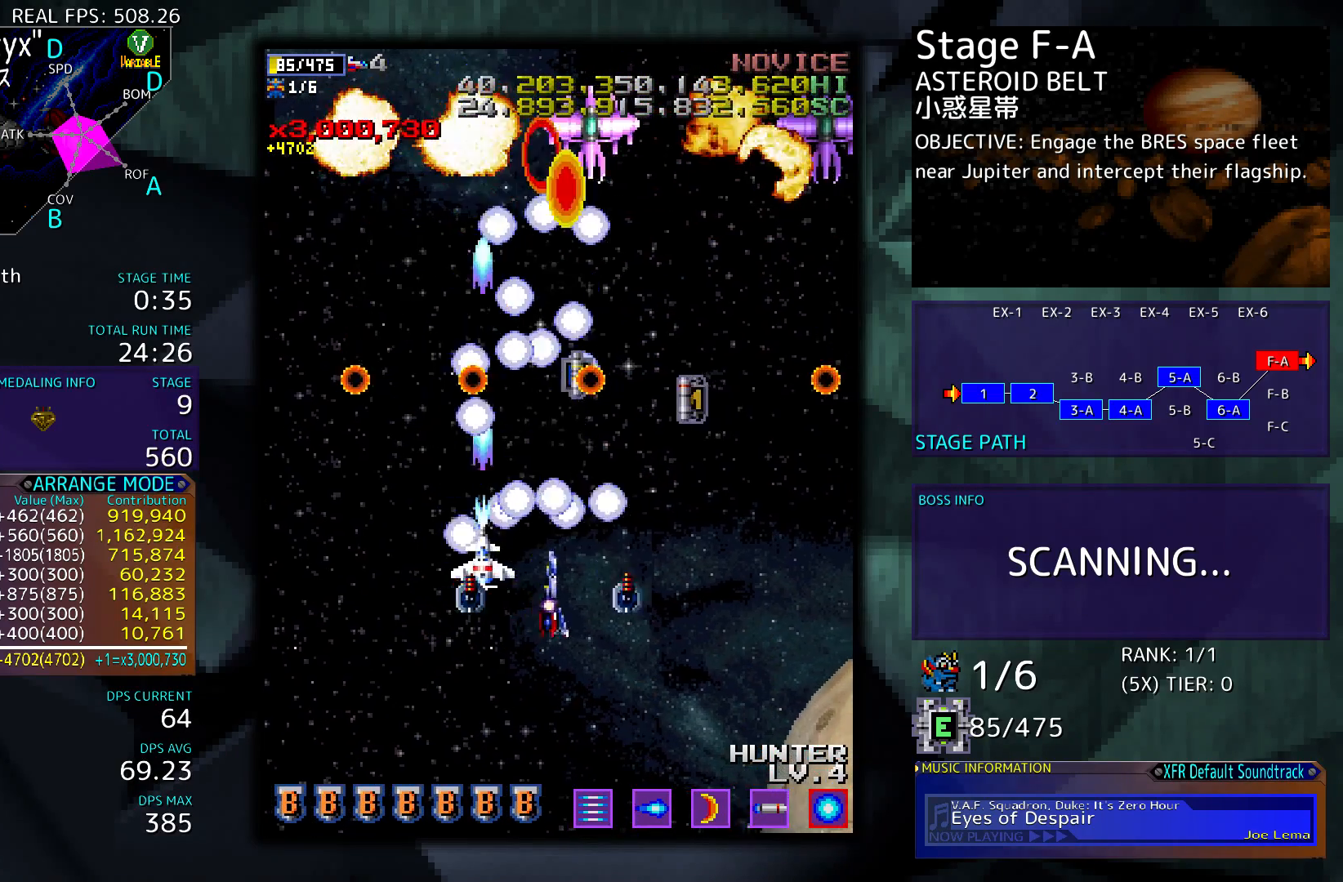
Gameplay with a controller; each line is a JSON object with the inputs held at the frame after it. "events" lists button and stick changes between this image and that frame as [ms after this image, input, new state], when the widget could be followed in between. Not read: L3 R3 other_buttons.
{"buttons": ["DPAD_UP", "DPAD_RIGHT"], "events": [[233, "DPAD_DOWN", "up"], [300, "DPAD_RIGHT", "up"], [400, "DPAD_RIGHT", "down"], [400, "DPAD_UP", "down"]]}
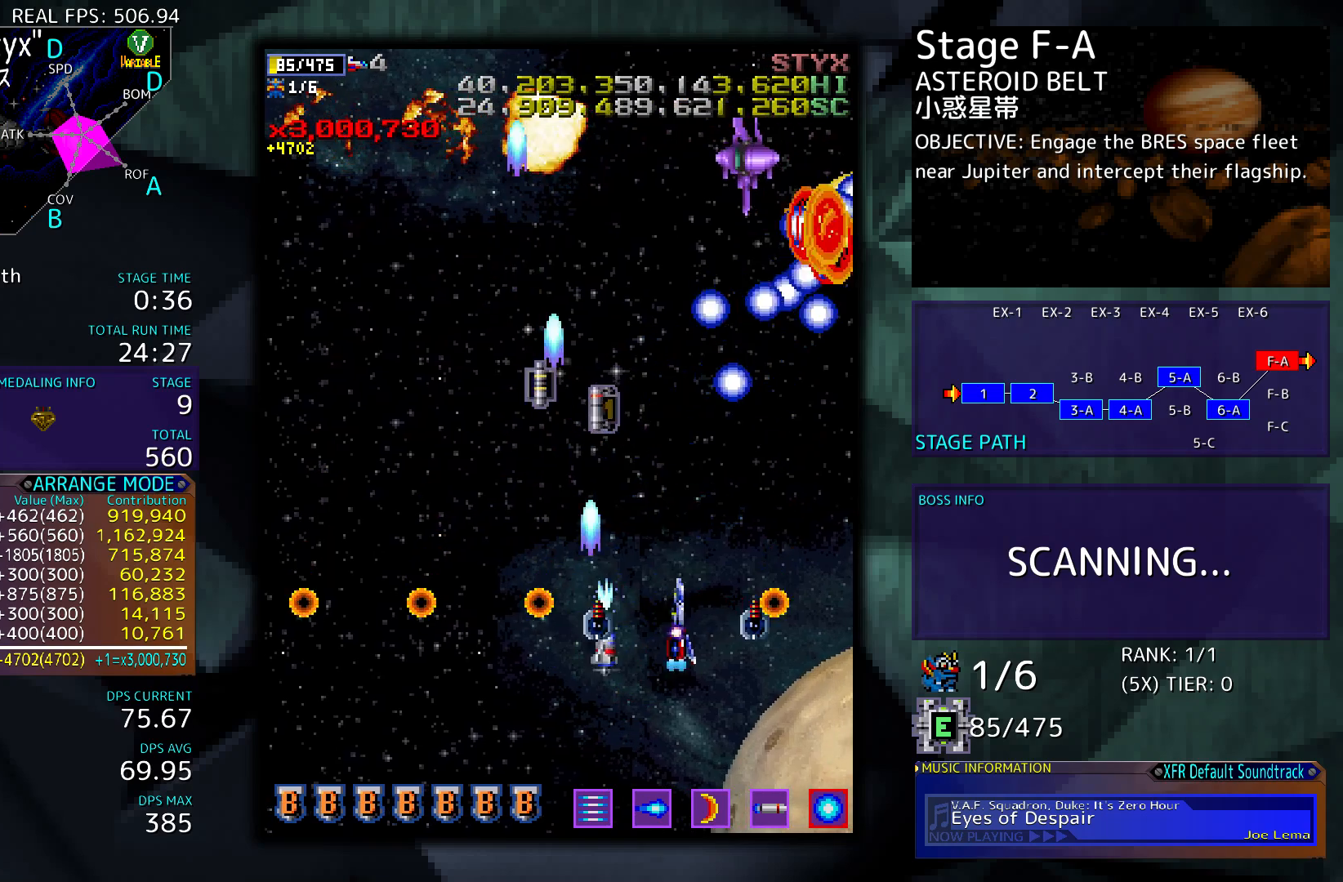
{"buttons": ["DPAD_UP", "DPAD_LEFT"], "events": [[33, "DPAD_RIGHT", "up"], [300, "DPAD_LEFT", "down"]]}
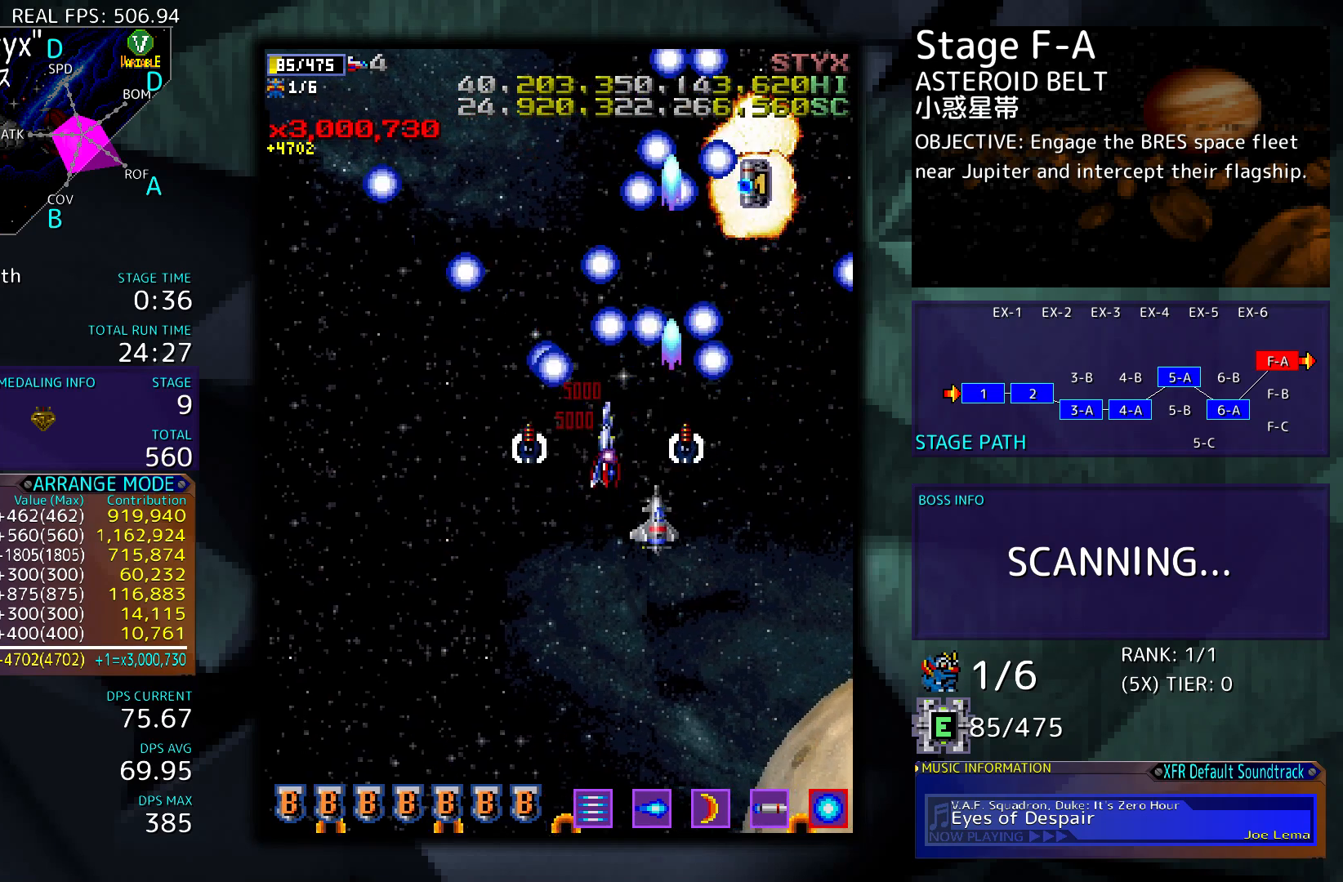
{"buttons": [], "events": [[33, "DPAD_UP", "up"], [67, "DPAD_LEFT", "up"], [100, "DPAD_DOWN", "down"], [100, "DPAD_LEFT", "down"], [333, "DPAD_LEFT", "up"], [467, "DPAD_DOWN", "up"]]}
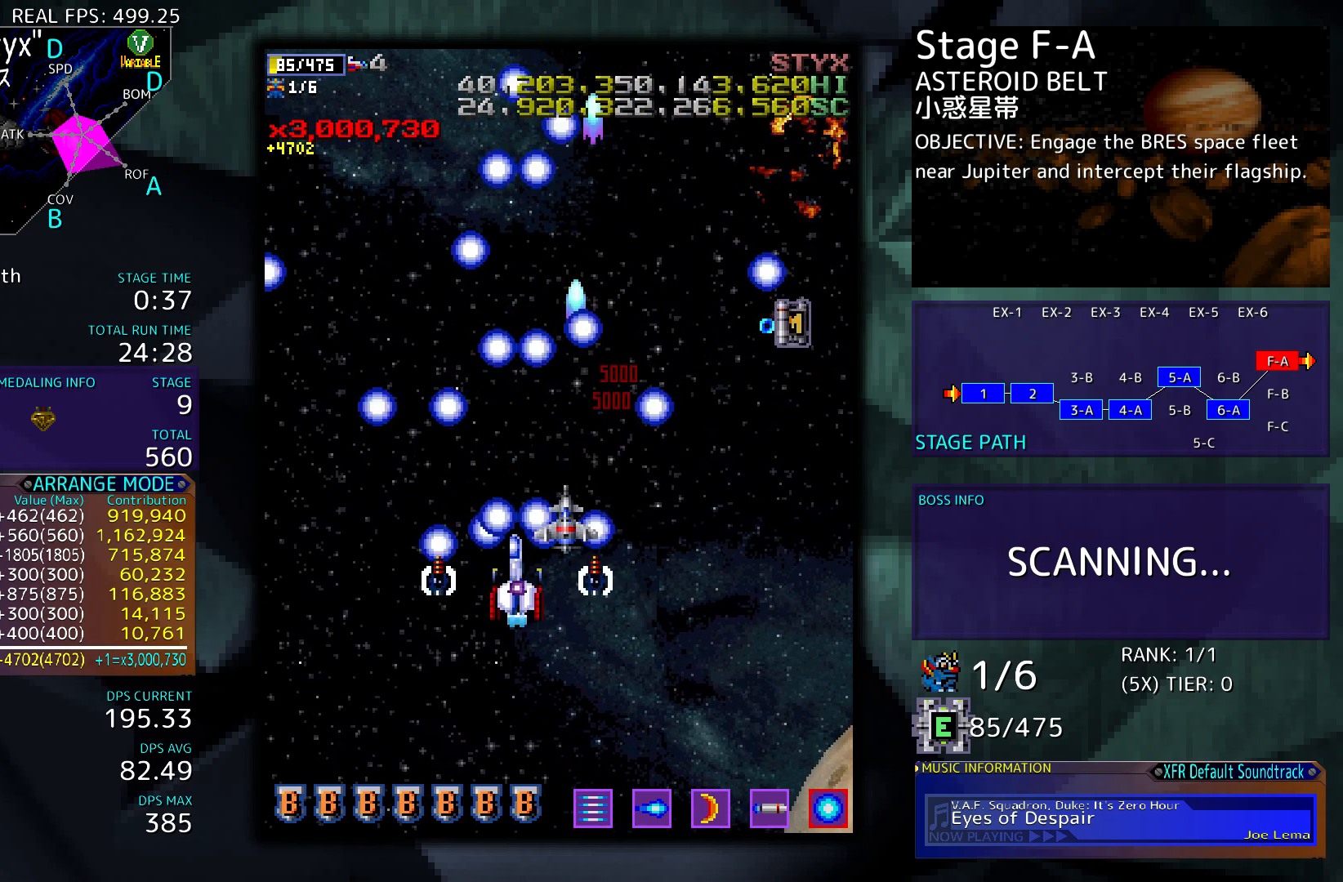
{"buttons": [], "events": []}
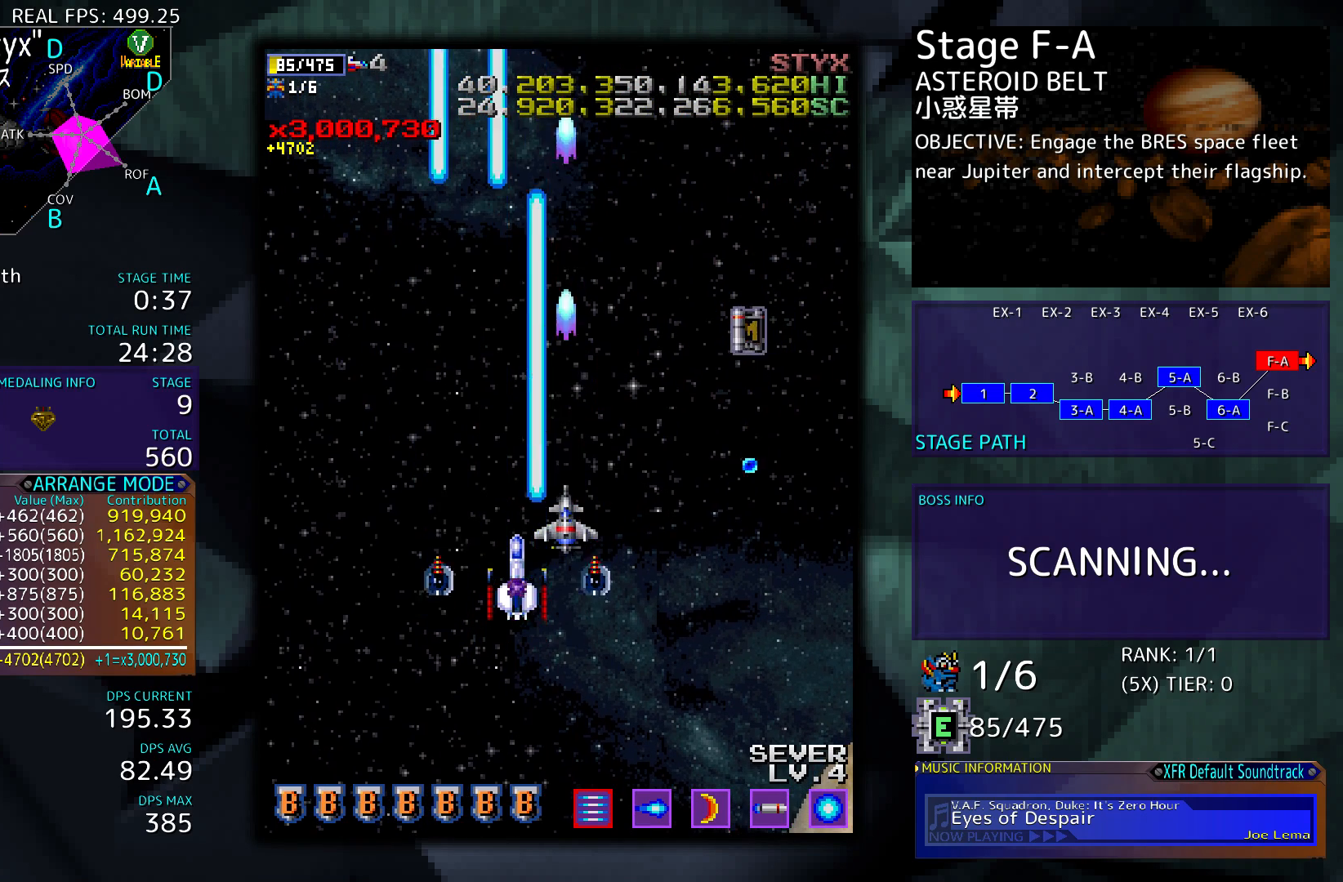
{"buttons": ["DPAD_UP"], "events": [[133, "DPAD_UP", "down"], [167, "DPAD_RIGHT", "down"], [400, "DPAD_RIGHT", "up"]]}
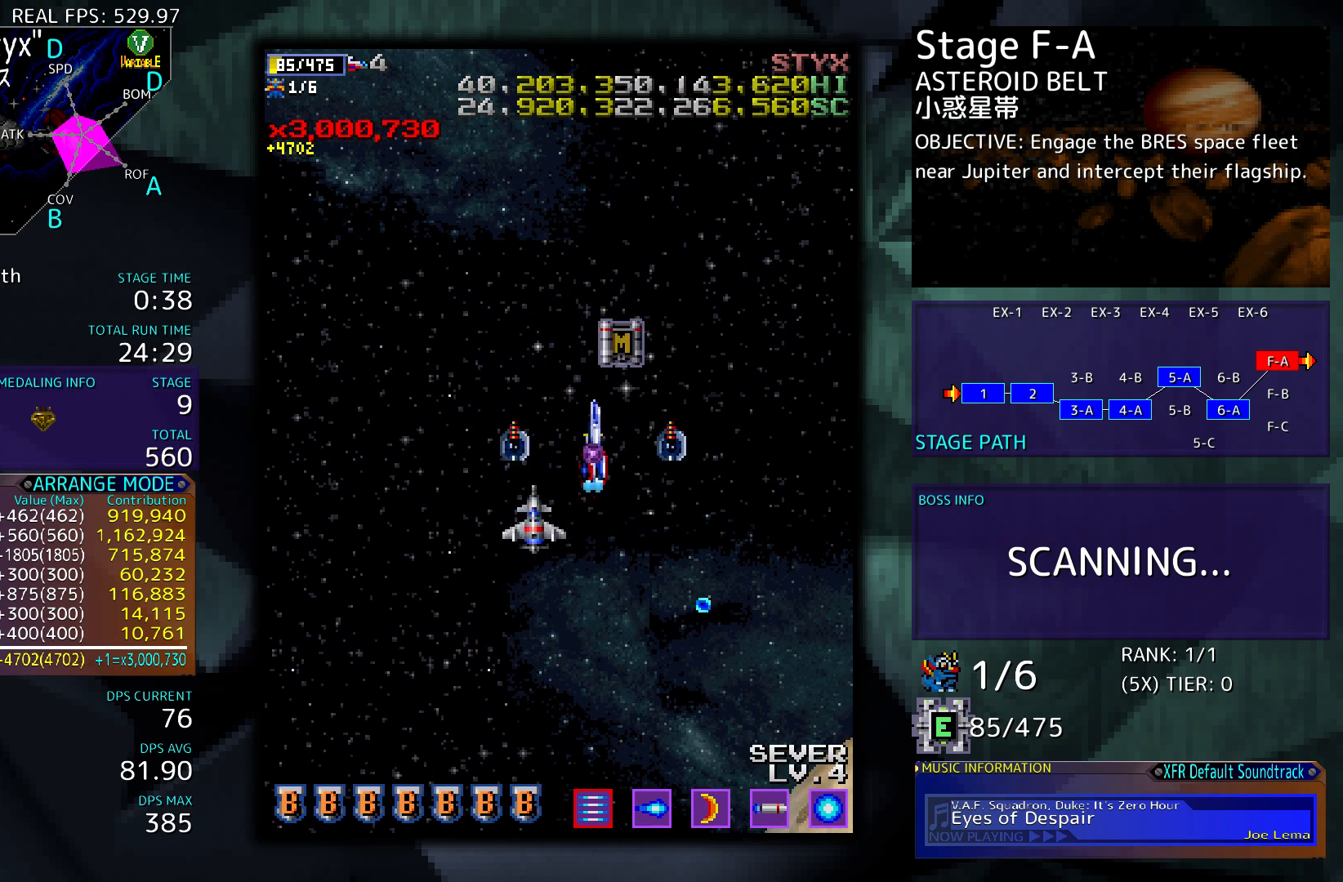
{"buttons": ["DPAD_LEFT"], "events": [[67, "DPAD_UP", "up"], [167, "DPAD_LEFT", "down"]]}
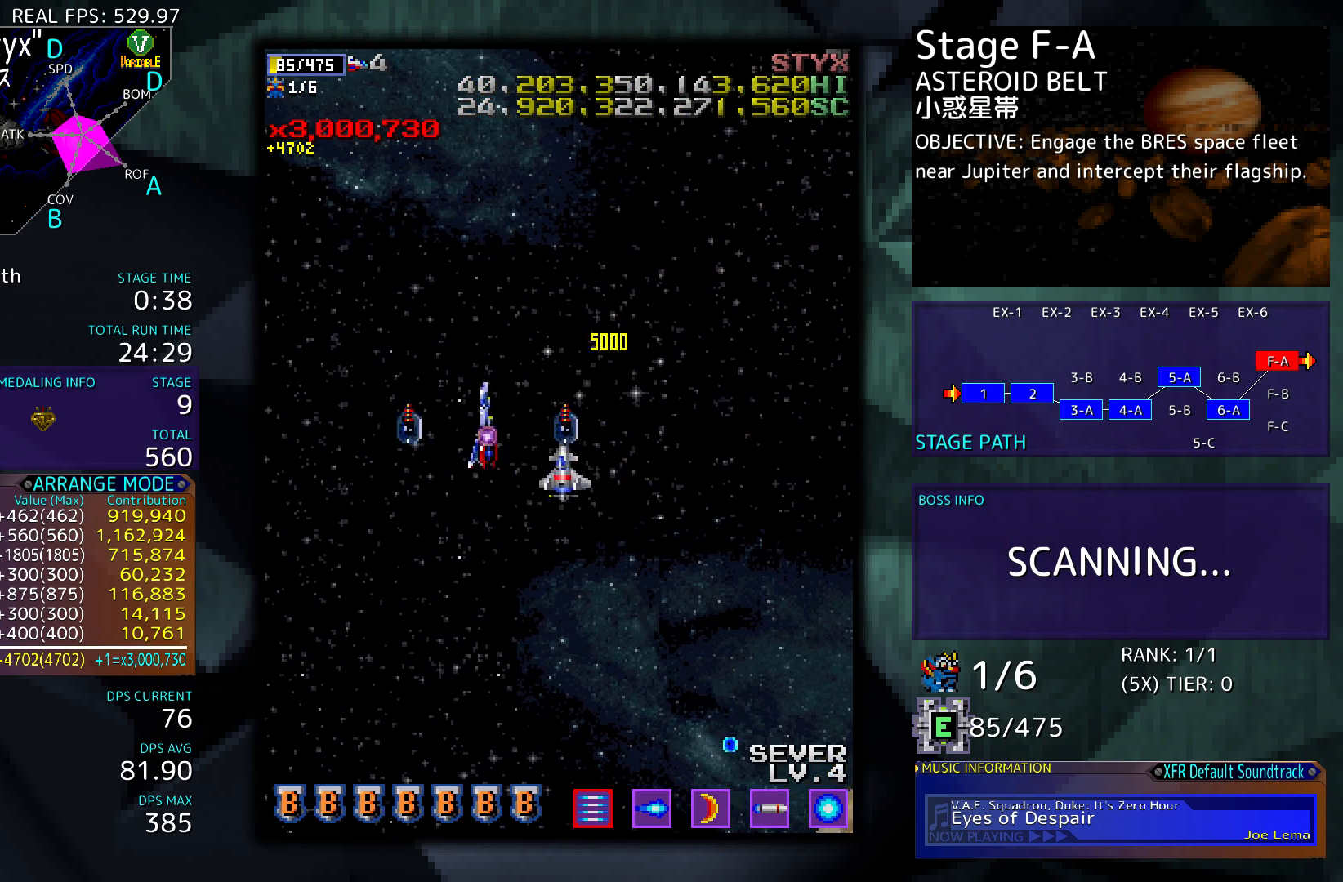
{"buttons": [], "events": [[67, "DPAD_DOWN", "down"], [400, "DPAD_LEFT", "up"], [467, "DPAD_DOWN", "up"]]}
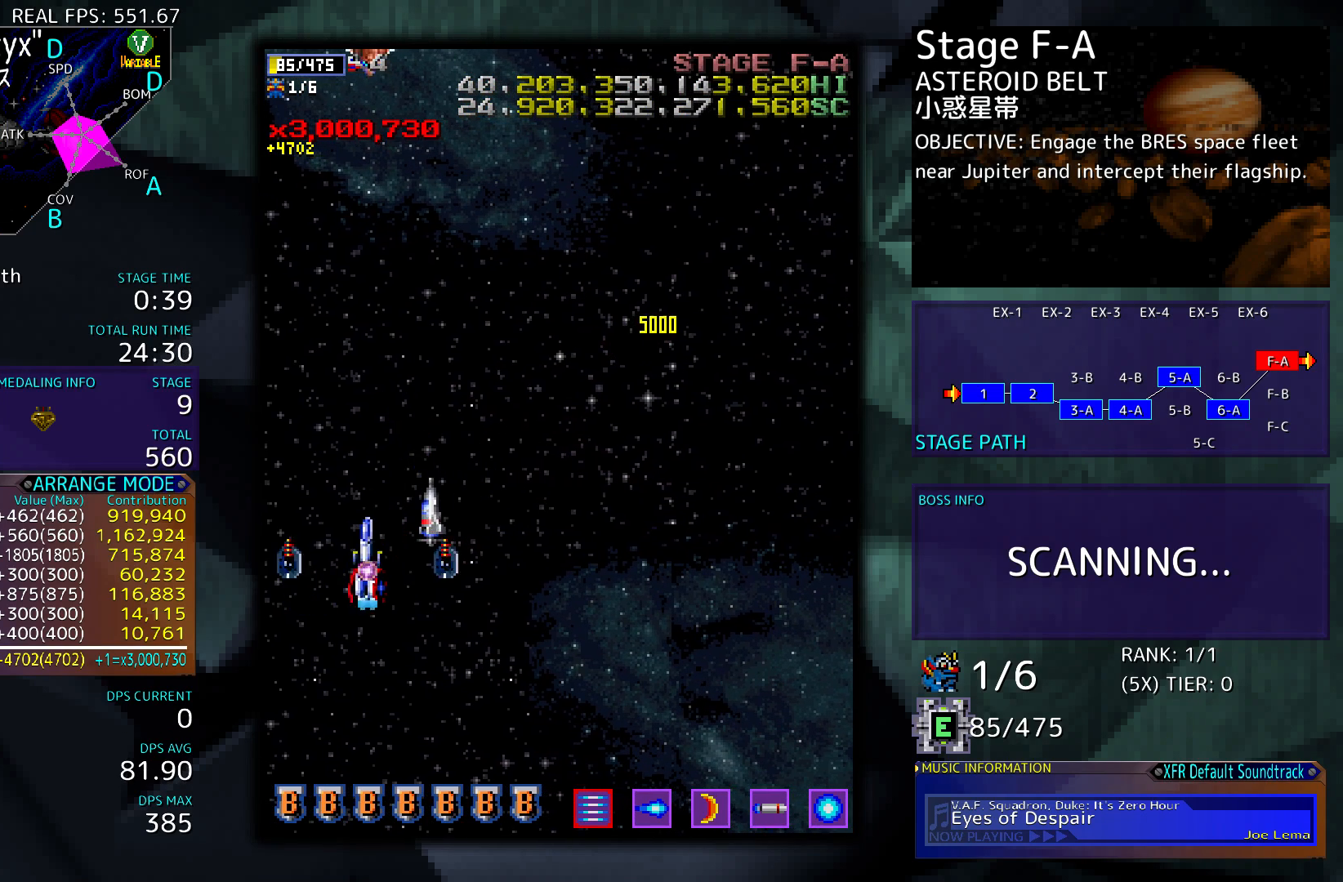
{"buttons": ["DPAD_RIGHT"], "events": [[200, "DPAD_RIGHT", "down"], [233, "DPAD_DOWN", "down"], [267, "DPAD_DOWN", "up"], [267, "DPAD_RIGHT", "up"], [500, "DPAD_RIGHT", "down"]]}
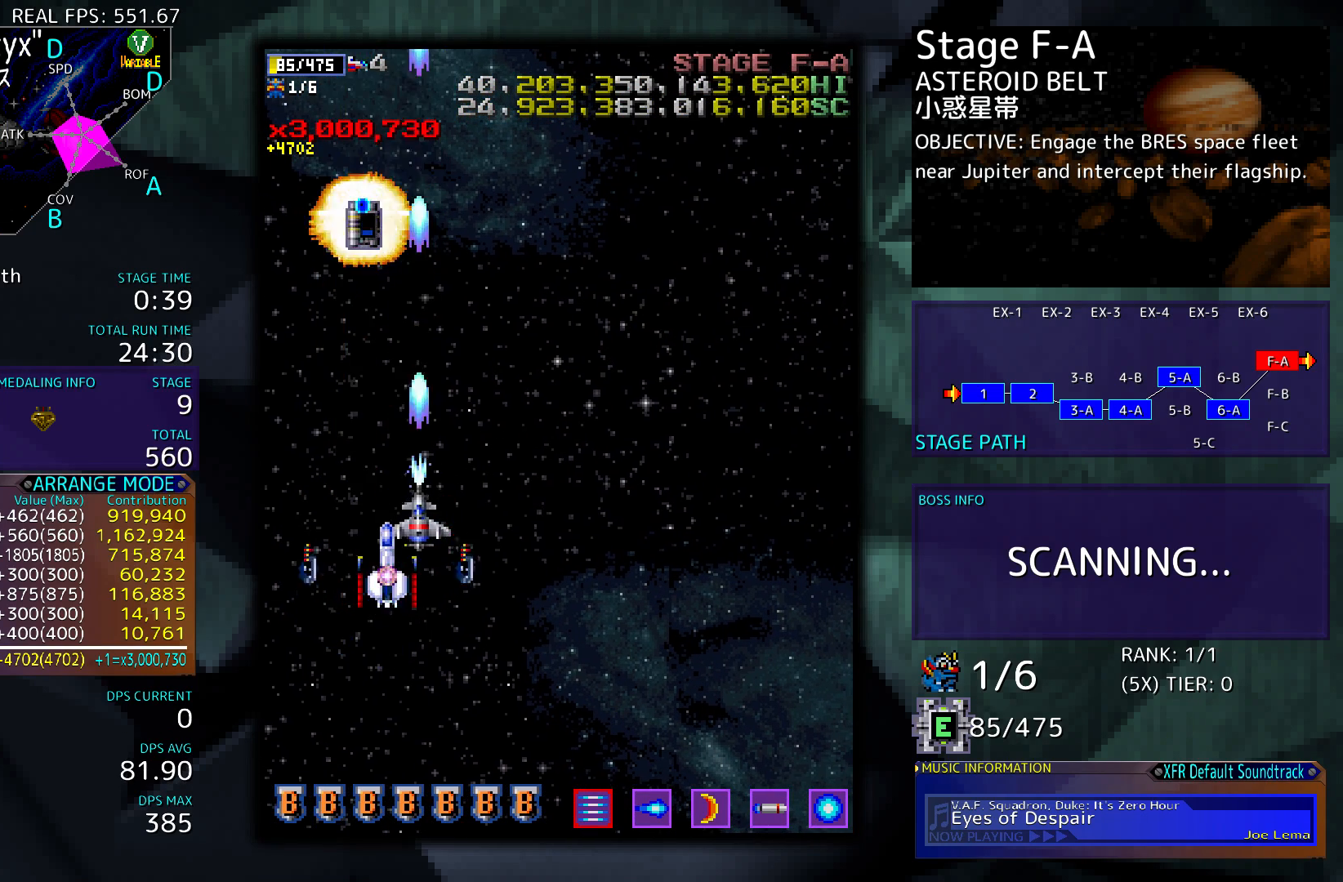
{"buttons": [], "events": [[400, "DPAD_RIGHT", "up"]]}
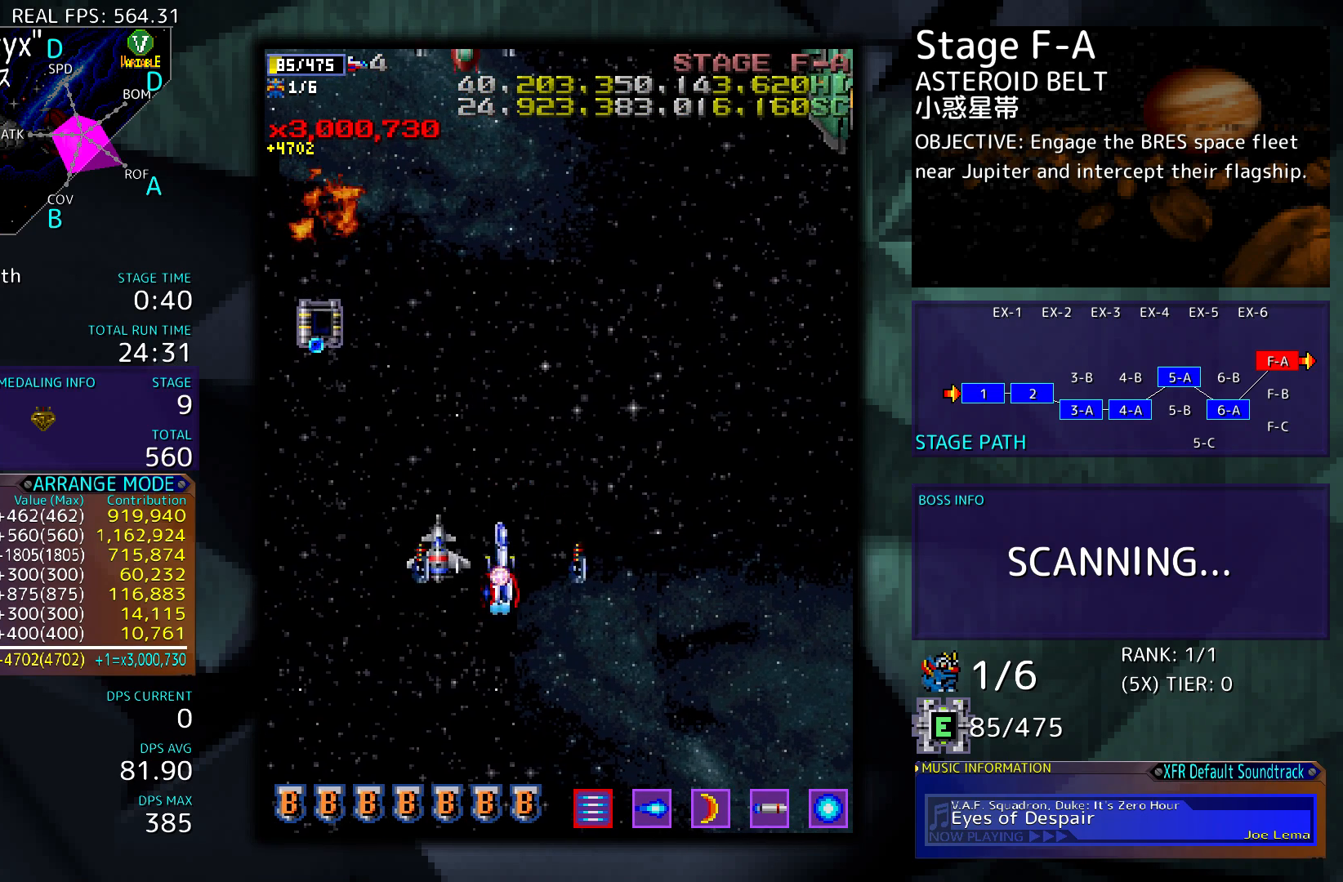
{"buttons": [], "events": [[67, "DPAD_RIGHT", "down"], [133, "DPAD_RIGHT", "up"], [167, "DPAD_UP", "down"], [267, "DPAD_LEFT", "down"], [367, "DPAD_LEFT", "up"], [367, "DPAD_UP", "up"]]}
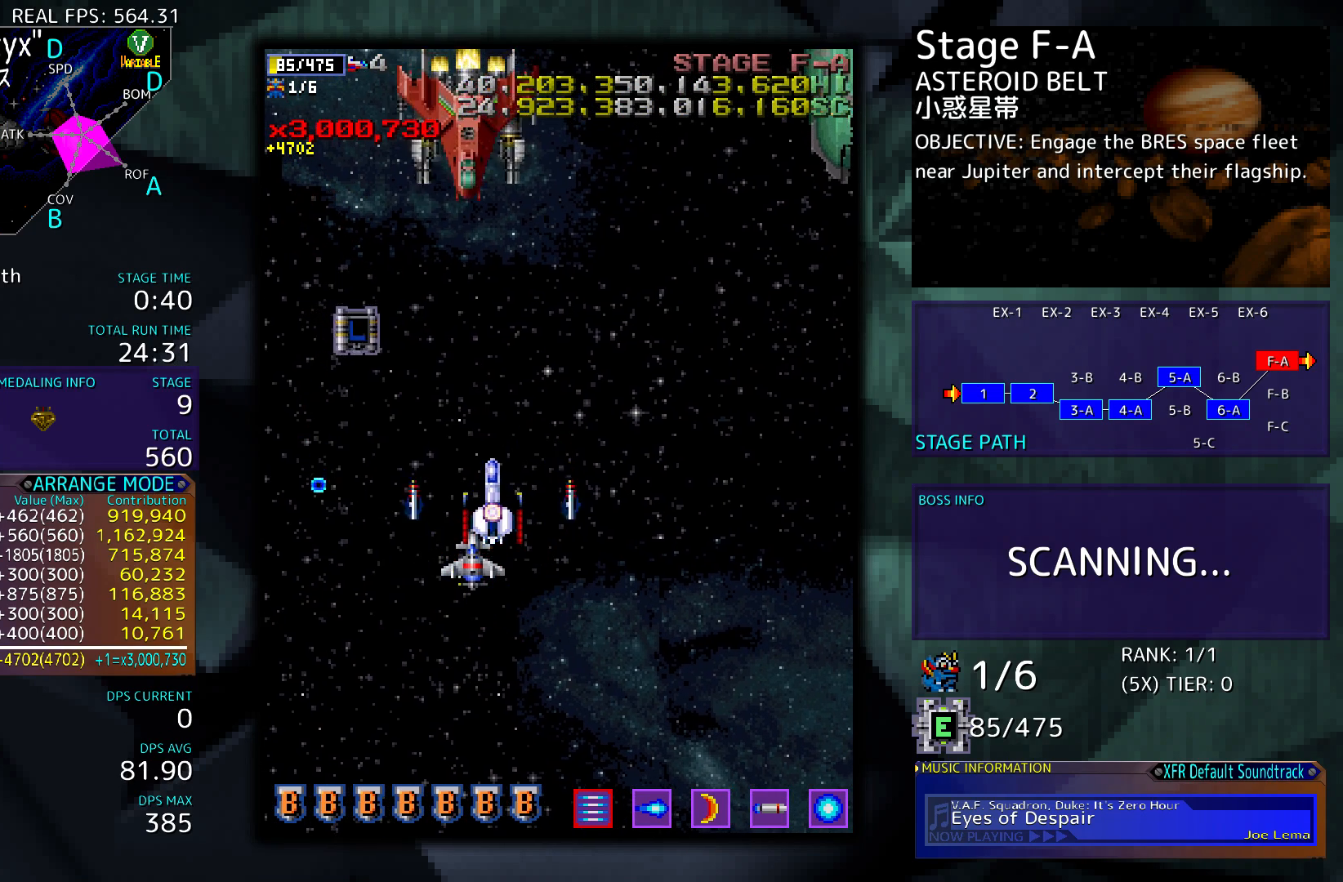
{"buttons": ["DPAD_UP", "DPAD_LEFT"], "events": [[433, "DPAD_LEFT", "down"], [467, "DPAD_UP", "down"]]}
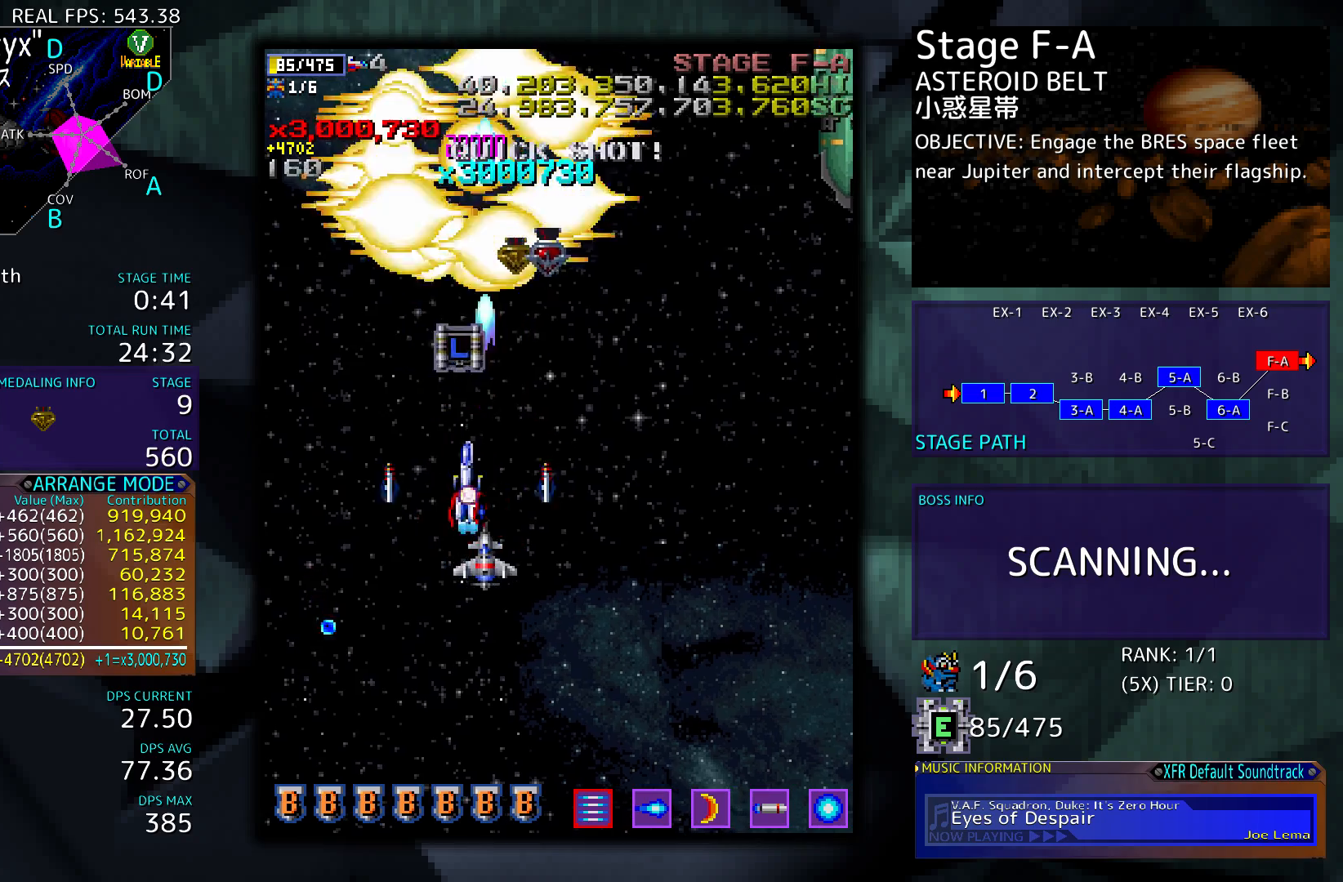
{"buttons": ["DPAD_UP", "DPAD_RIGHT"], "events": [[67, "DPAD_LEFT", "up"], [67, "DPAD_UP", "up"], [233, "DPAD_UP", "down"], [500, "DPAD_RIGHT", "down"]]}
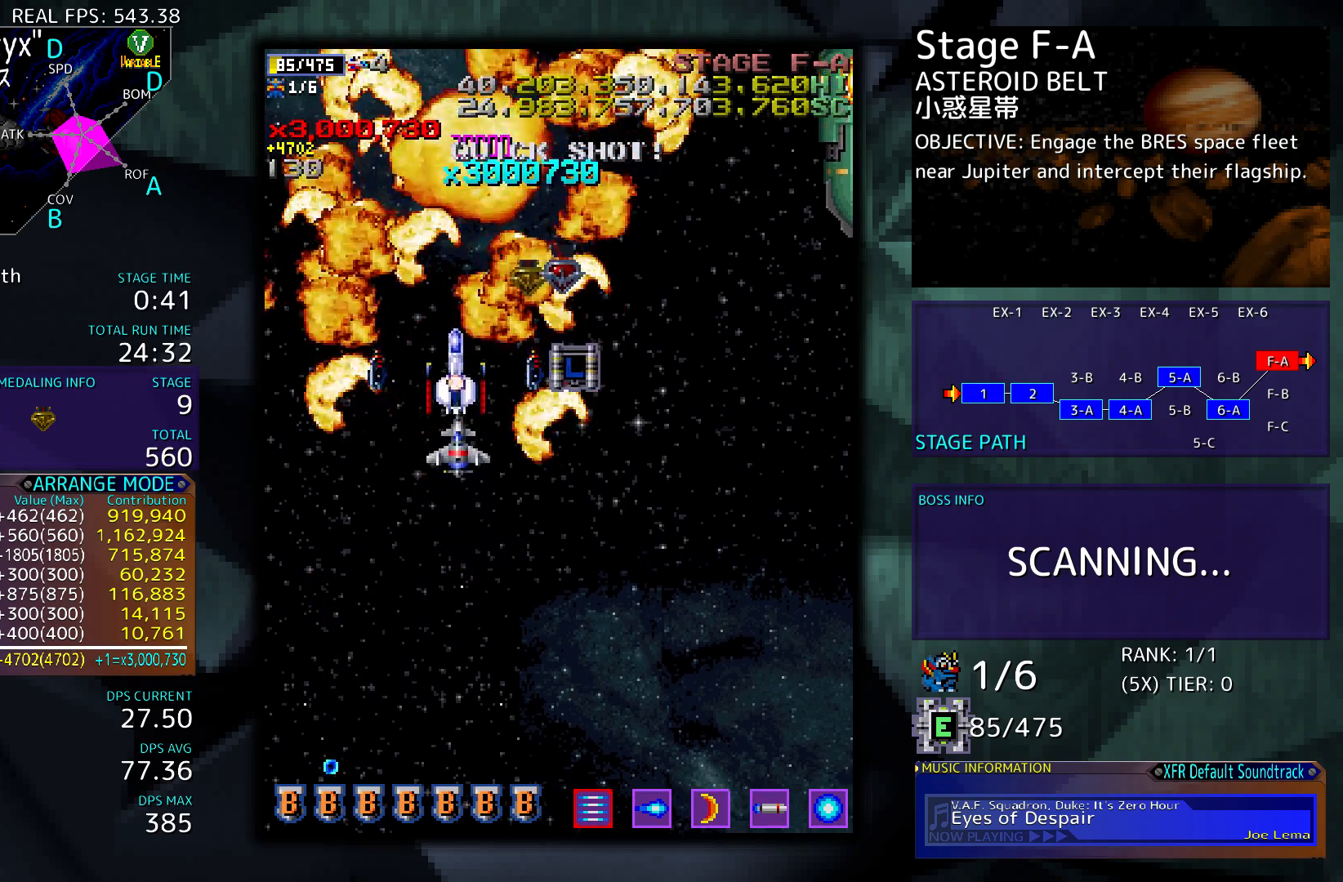
{"buttons": ["DPAD_DOWN", "DPAD_RIGHT"], "events": [[267, "DPAD_UP", "up"], [300, "DPAD_DOWN", "down"], [333, "DPAD_RIGHT", "up"], [367, "DPAD_LEFT", "down"], [500, "DPAD_LEFT", "up"], [500, "DPAD_RIGHT", "down"]]}
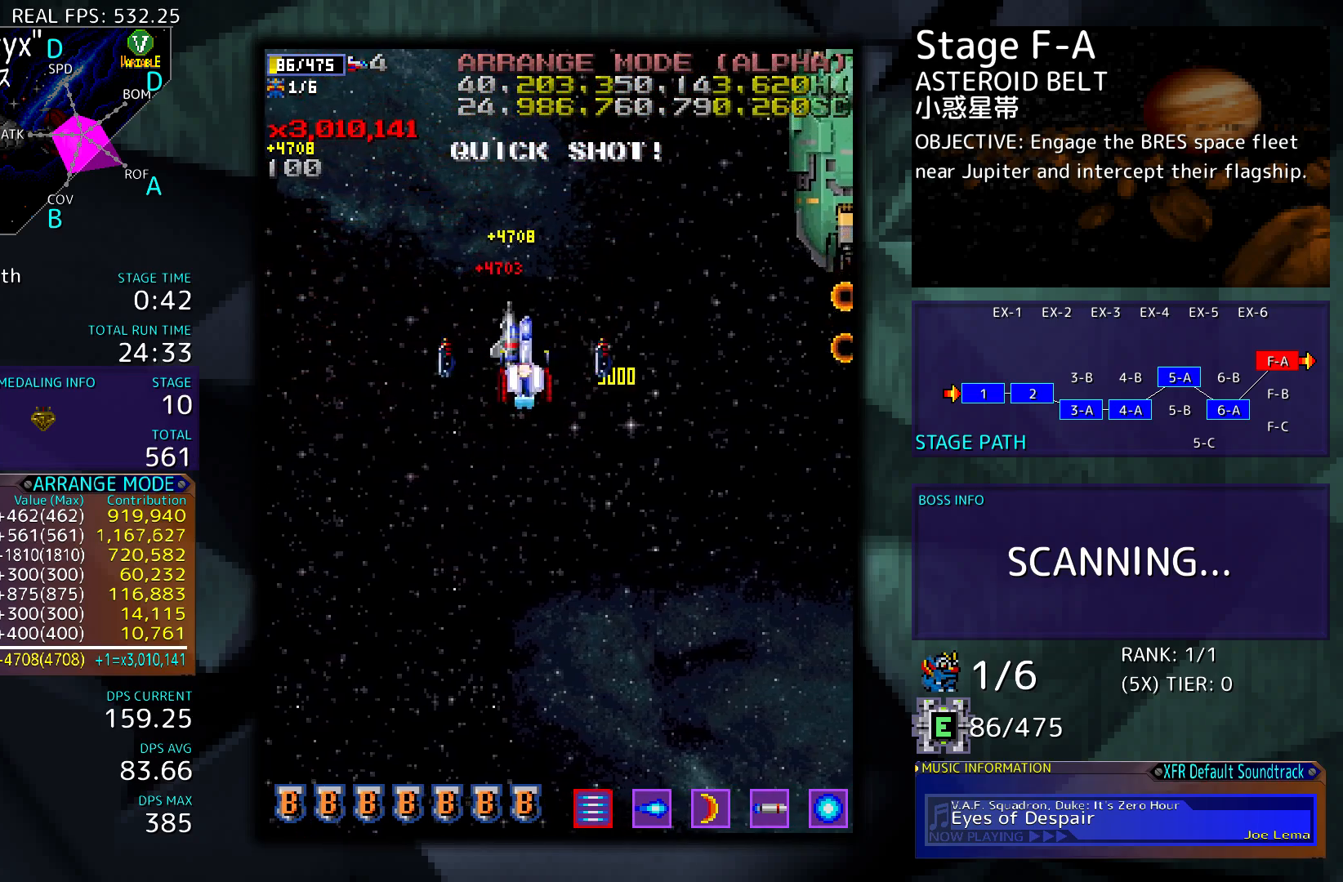
{"buttons": [], "events": [[200, "DPAD_RIGHT", "up"], [333, "DPAD_RIGHT", "down"], [433, "DPAD_DOWN", "up"], [500, "DPAD_RIGHT", "up"]]}
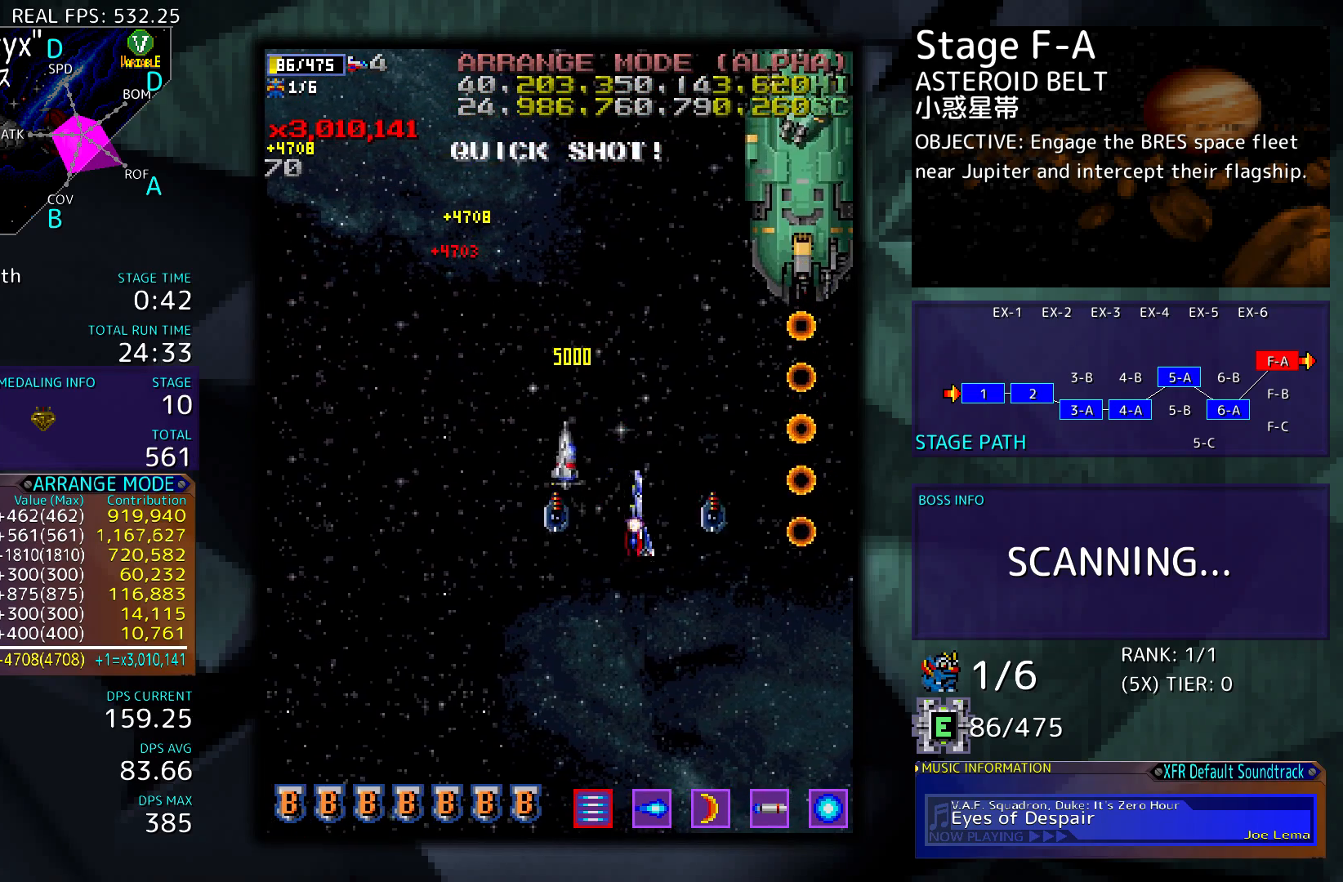
{"buttons": [], "events": [[133, "DPAD_RIGHT", "down"], [267, "DPAD_RIGHT", "up"], [367, "DPAD_RIGHT", "down"], [433, "DPAD_RIGHT", "up"]]}
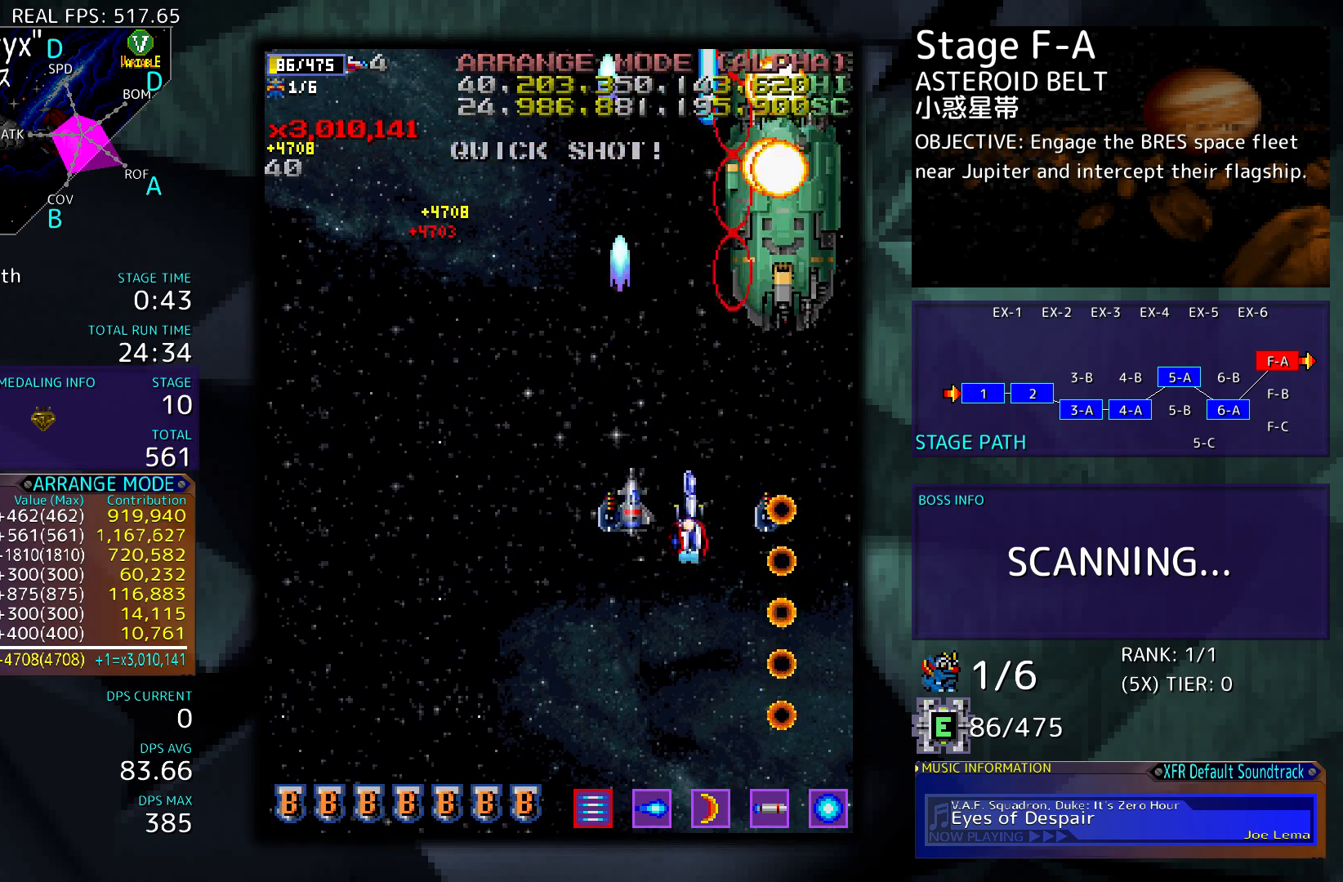
{"buttons": [], "events": [[33, "DPAD_RIGHT", "down"], [233, "DPAD_RIGHT", "up"], [367, "DPAD_RIGHT", "down"], [467, "DPAD_RIGHT", "up"]]}
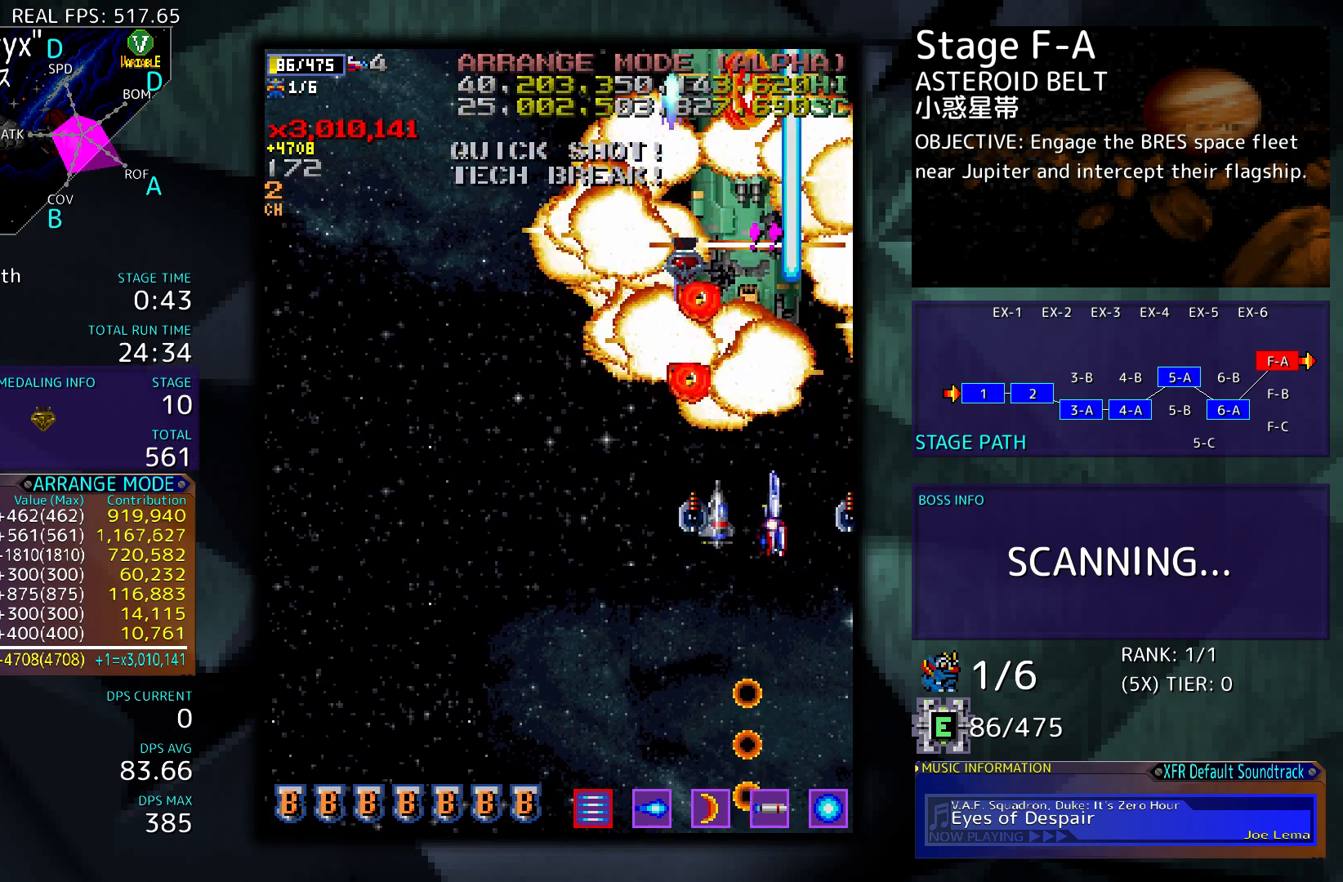
{"buttons": [], "events": [[100, "DPAD_DOWN", "down"], [467, "DPAD_DOWN", "up"]]}
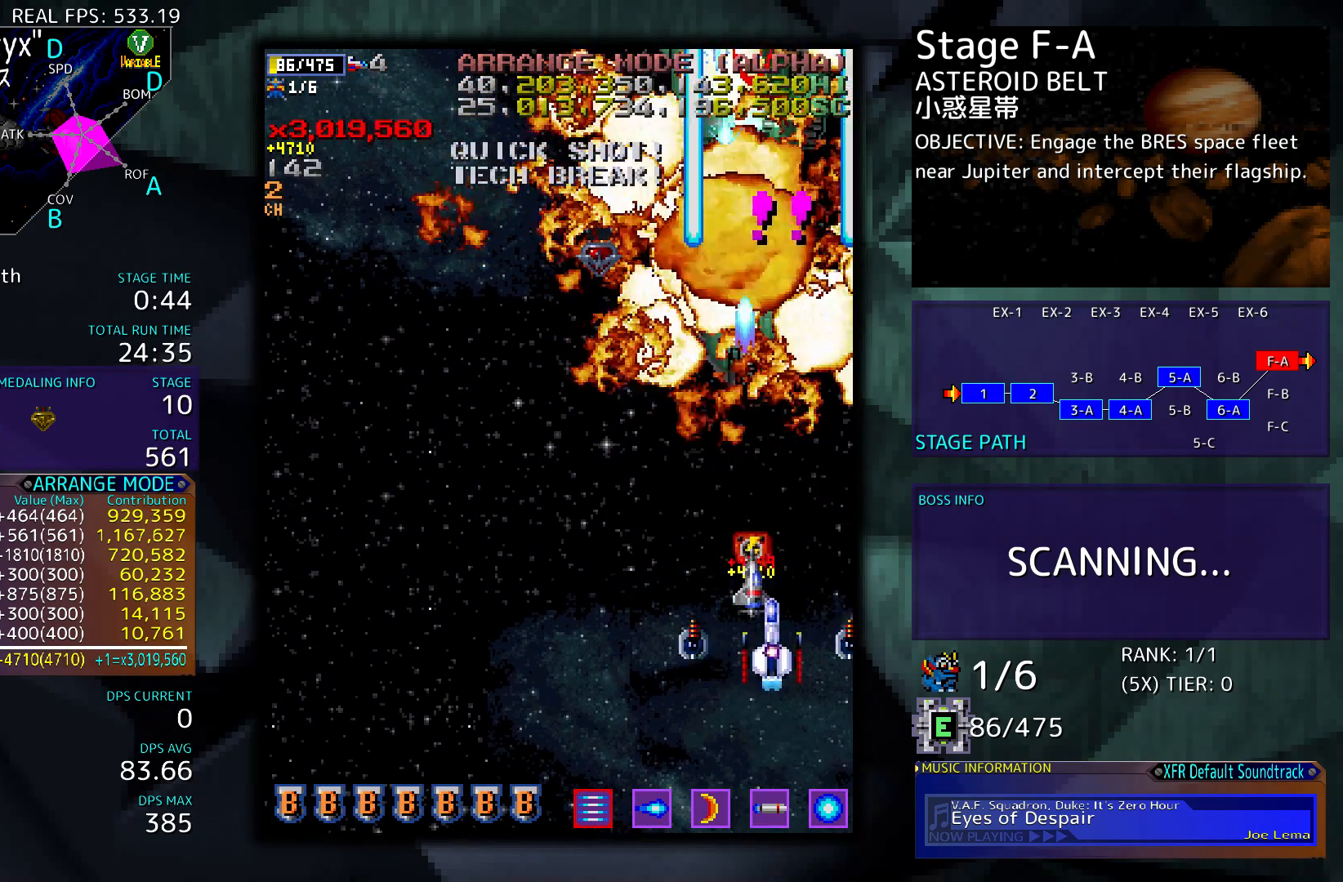
{"buttons": [], "events": [[300, "DPAD_UP", "down"], [400, "DPAD_UP", "up"]]}
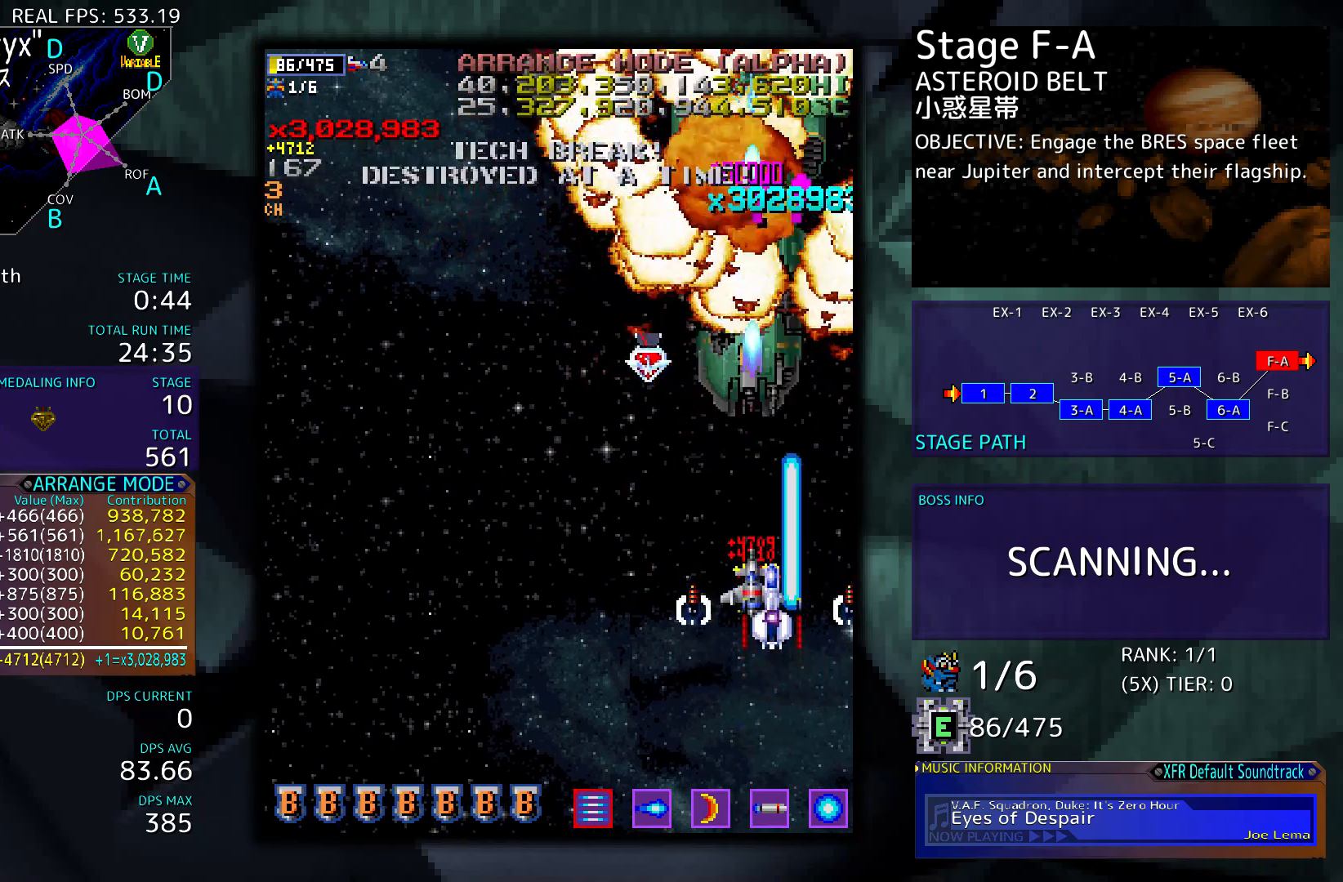
{"buttons": ["DPAD_RIGHT"], "events": [[67, "DPAD_LEFT", "down"], [233, "DPAD_UP", "down"], [400, "DPAD_LEFT", "up"], [400, "DPAD_UP", "up"], [433, "DPAD_RIGHT", "down"]]}
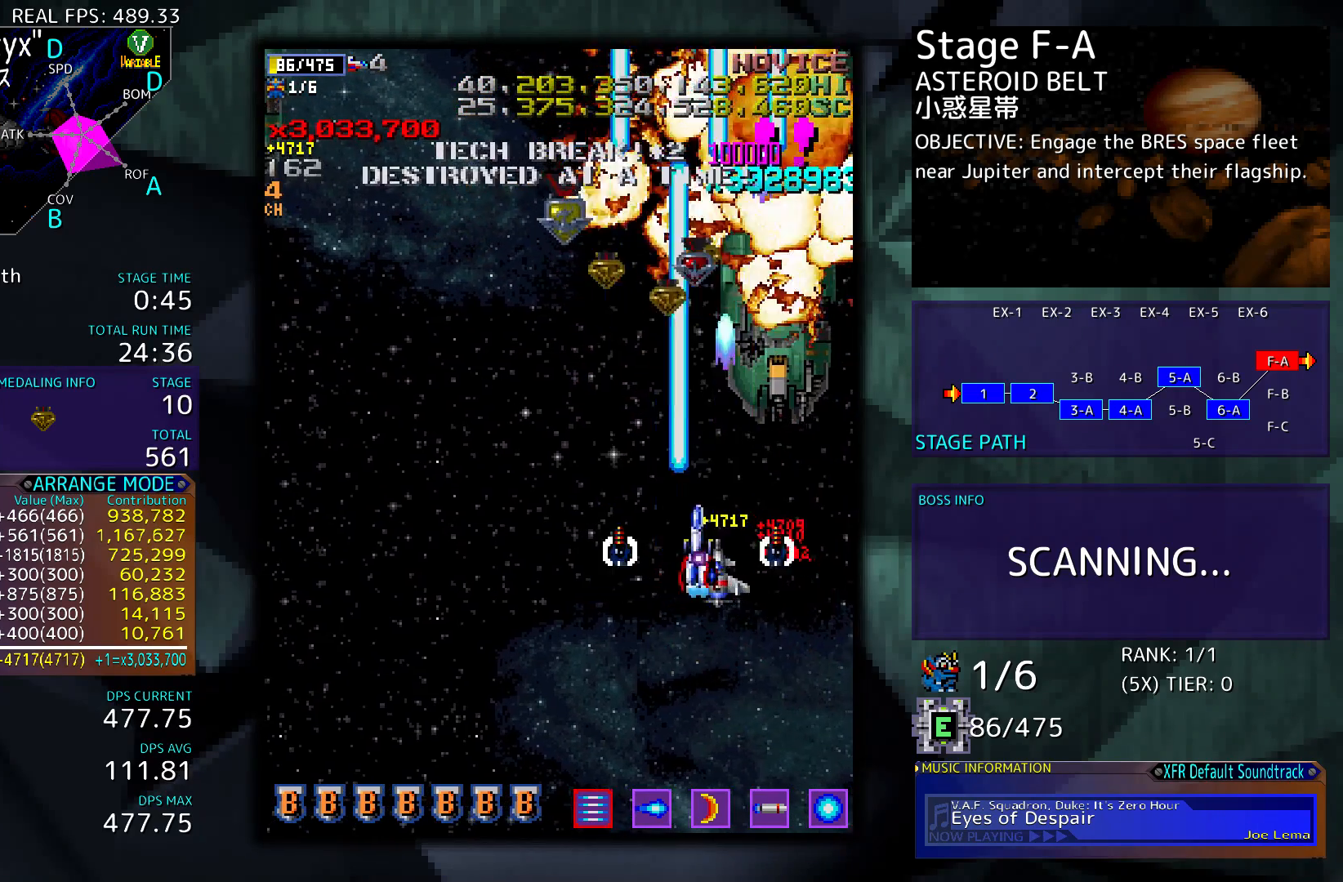
{"buttons": ["DPAD_LEFT"], "events": [[67, "DPAD_DOWN", "down"], [67, "DPAD_RIGHT", "up"], [100, "DPAD_LEFT", "down"], [167, "DPAD_DOWN", "up"]]}
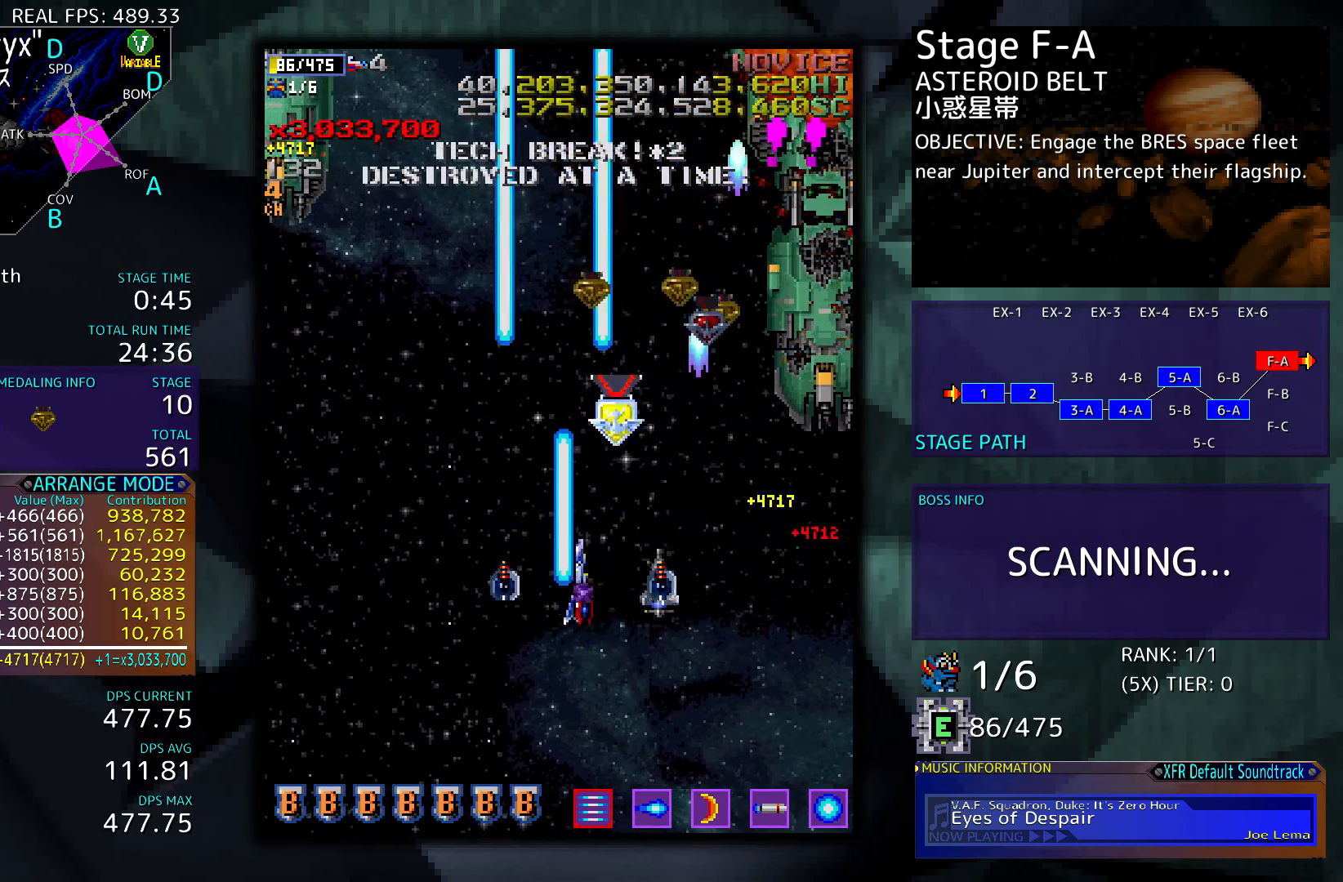
{"buttons": ["DPAD_LEFT"], "events": []}
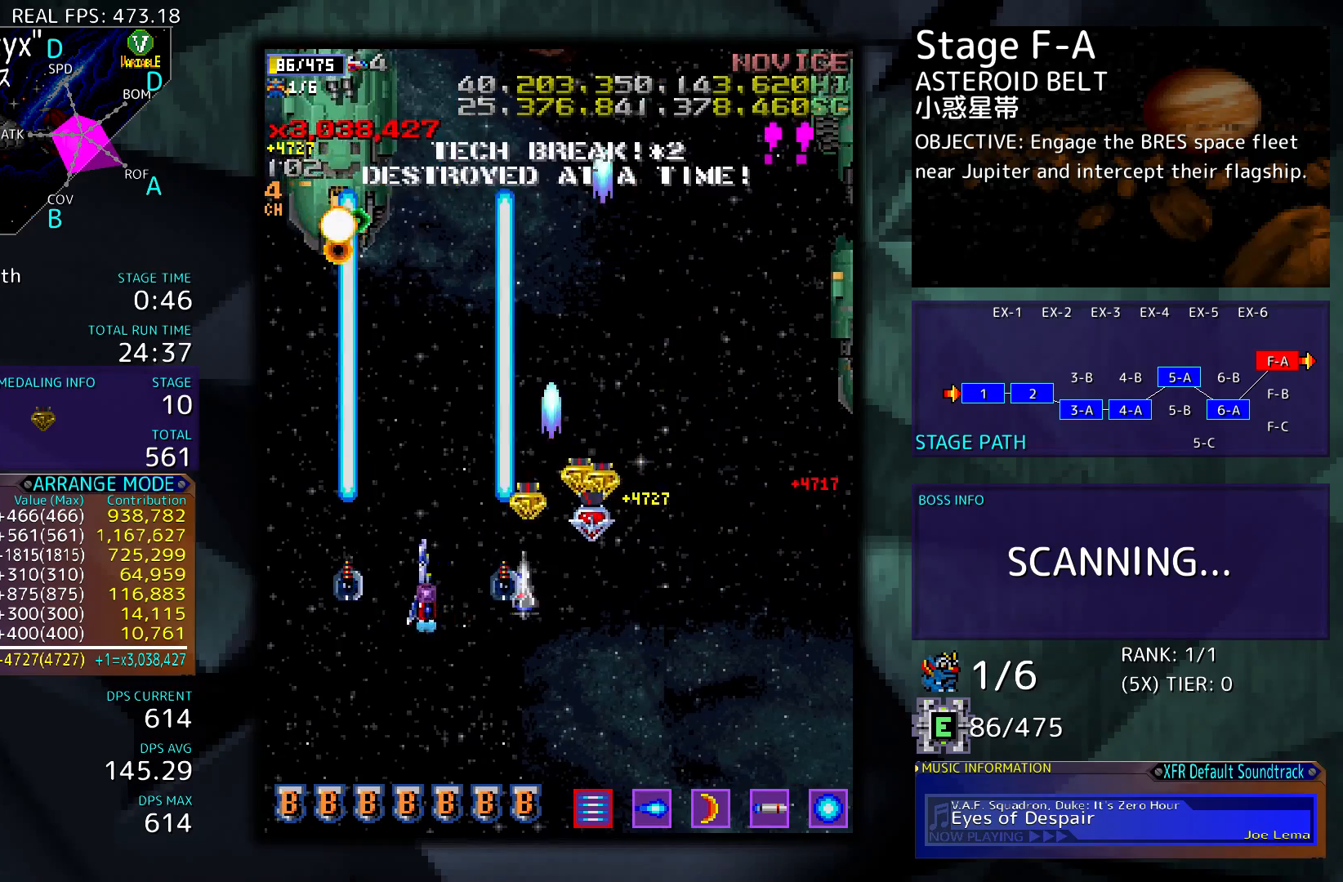
{"buttons": ["DPAD_RIGHT"], "events": [[167, "DPAD_LEFT", "up"], [267, "DPAD_RIGHT", "down"], [300, "DPAD_DOWN", "down"], [467, "DPAD_DOWN", "up"]]}
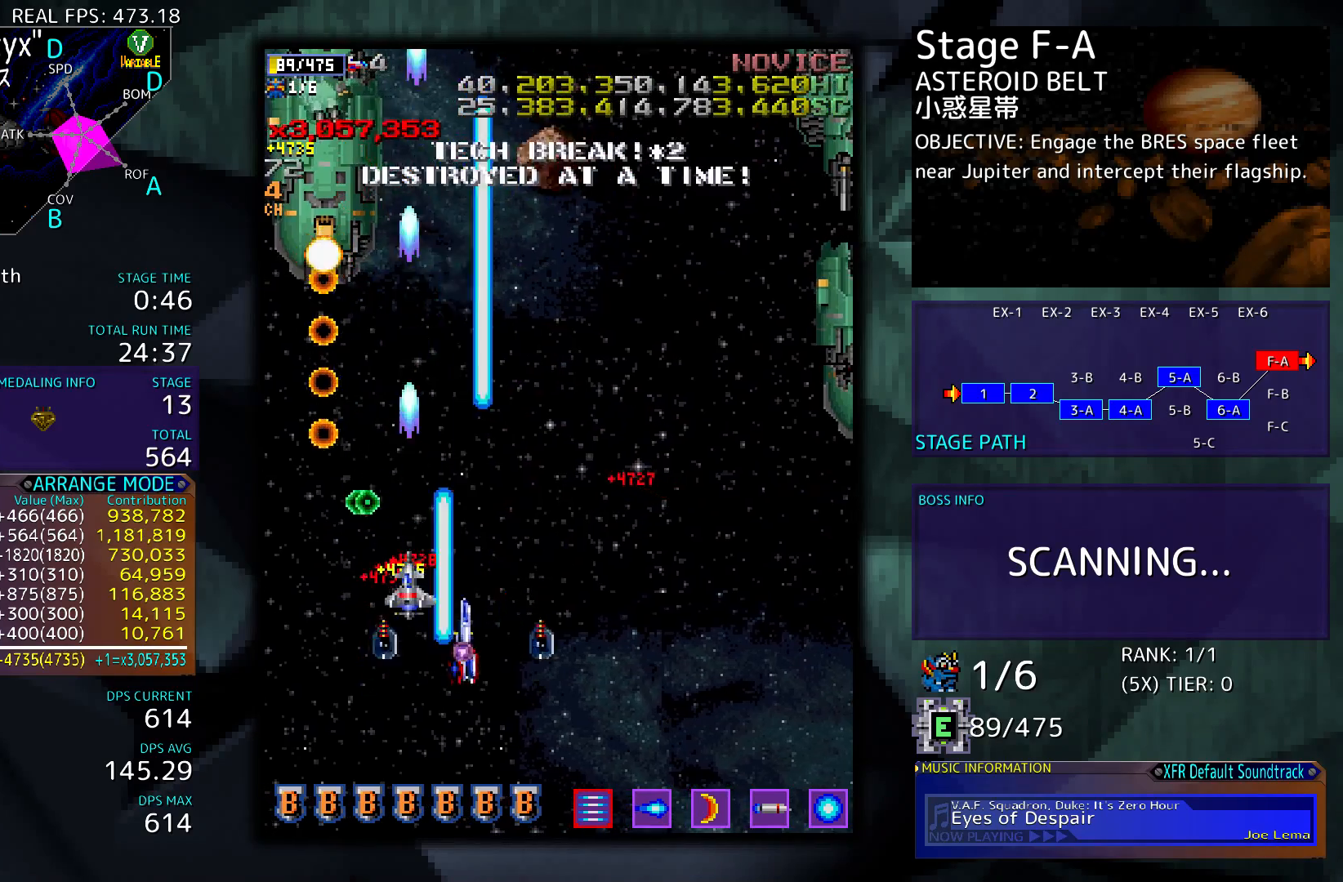
{"buttons": ["DPAD_LEFT"], "events": [[33, "DPAD_UP", "down"], [267, "DPAD_RIGHT", "up"], [267, "DPAD_UP", "up"], [467, "DPAD_LEFT", "down"]]}
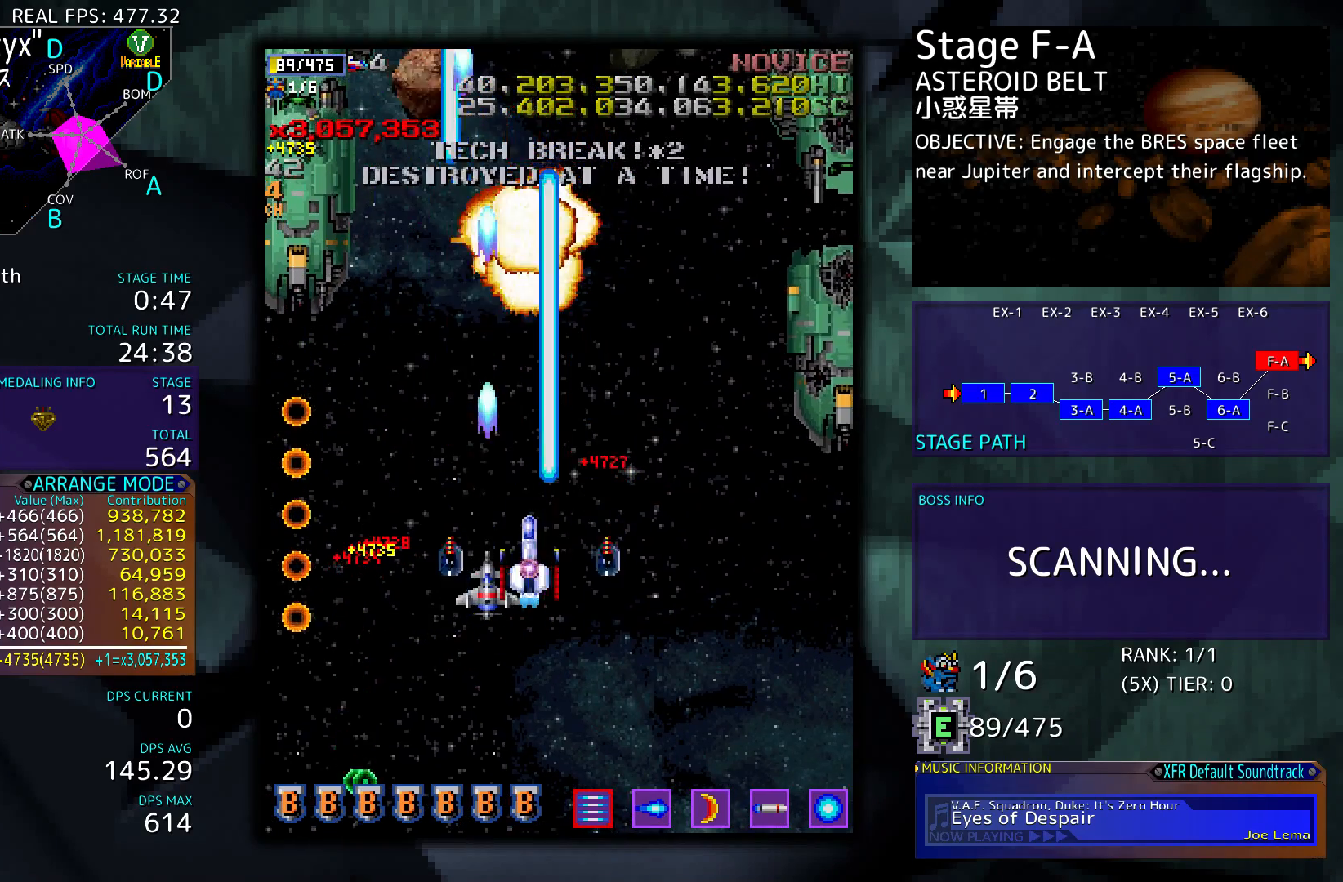
{"buttons": ["DPAD_DOWN", "DPAD_LEFT"], "events": [[33, "DPAD_UP", "down"], [400, "DPAD_UP", "up"], [433, "DPAD_DOWN", "down"]]}
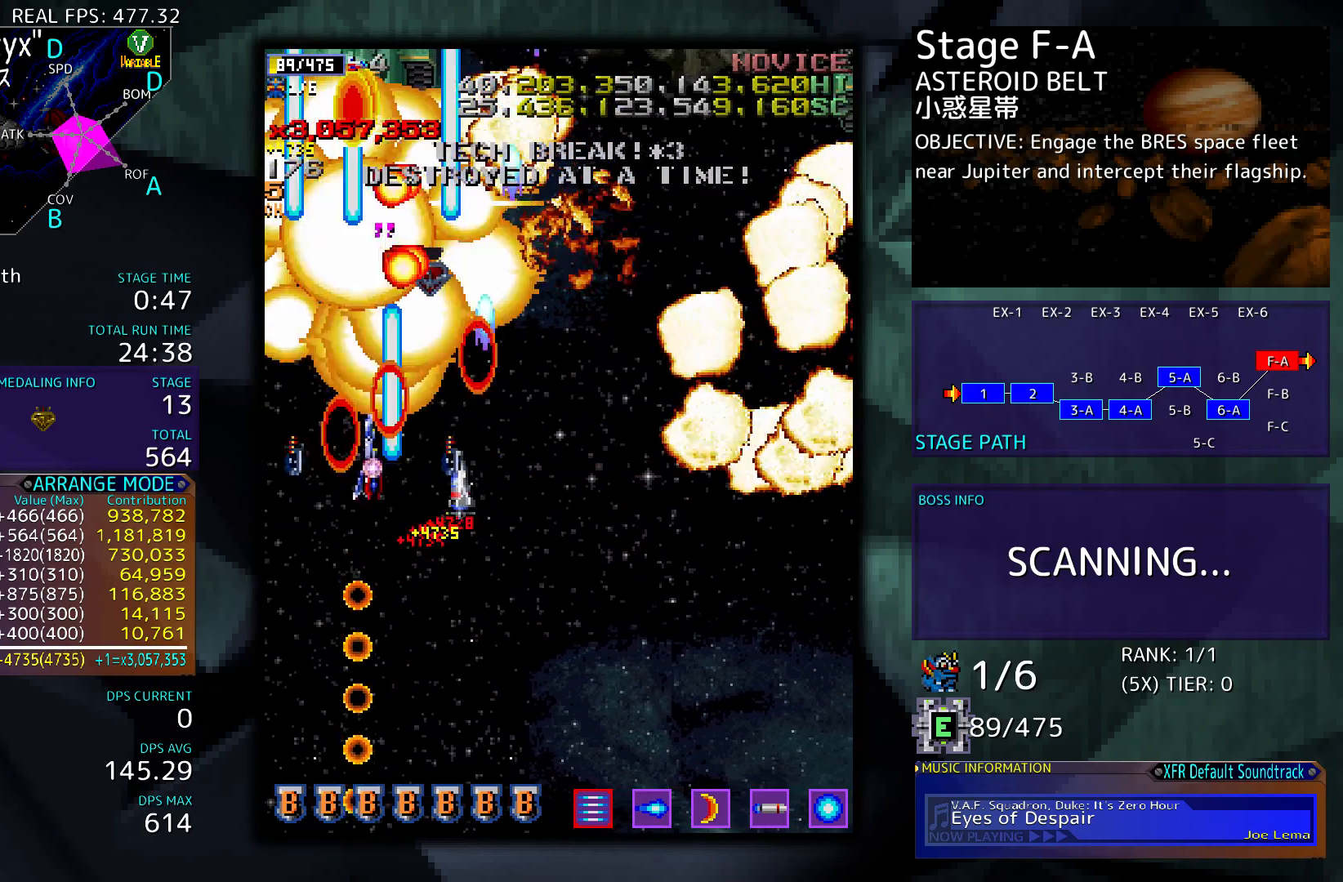
{"buttons": ["DPAD_DOWN", "DPAD_RIGHT"], "events": [[67, "DPAD_LEFT", "up"], [67, "DPAD_RIGHT", "down"]]}
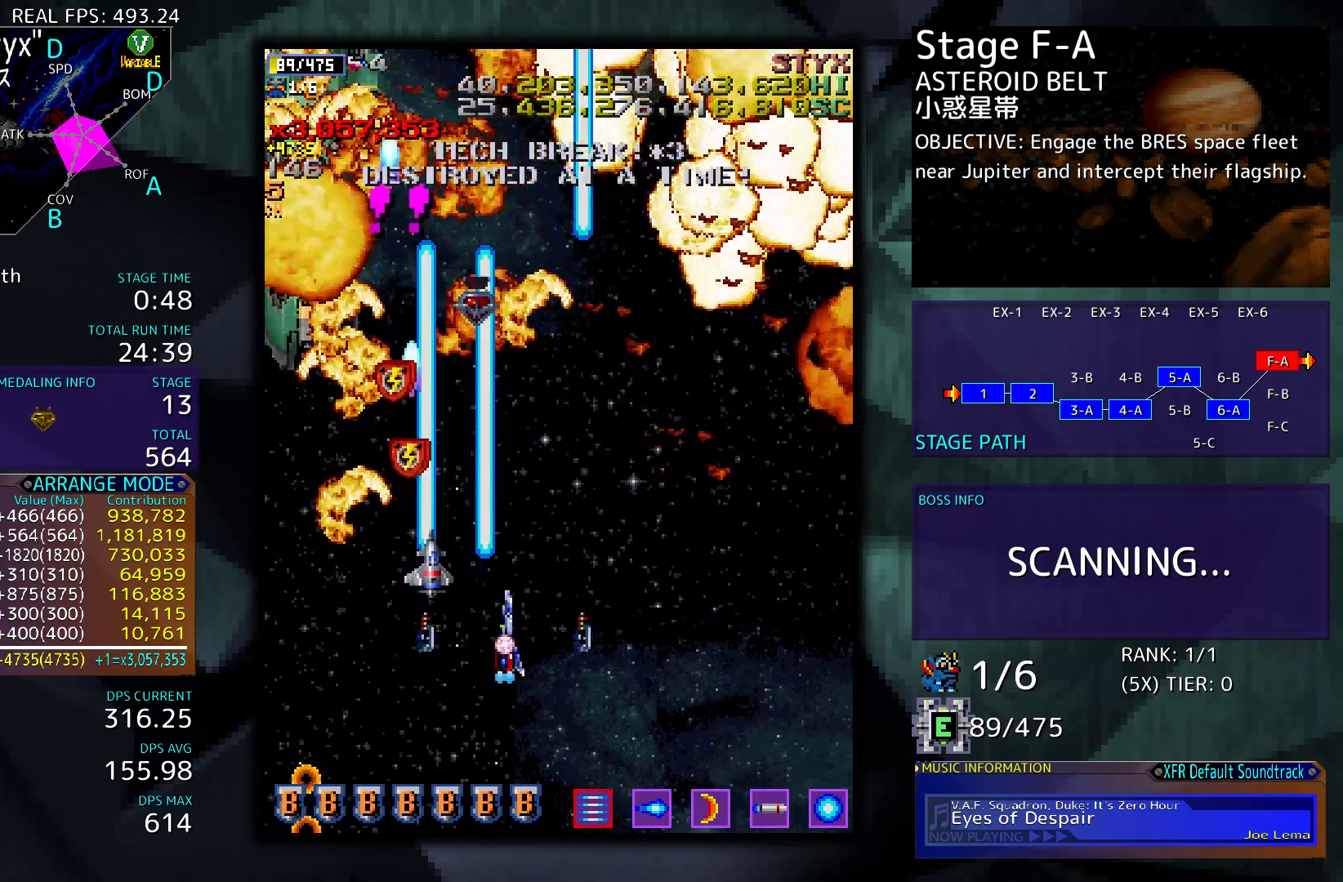
{"buttons": [], "events": [[33, "DPAD_DOWN", "up"], [100, "DPAD_UP", "down"], [267, "DPAD_RIGHT", "up"], [367, "DPAD_UP", "up"]]}
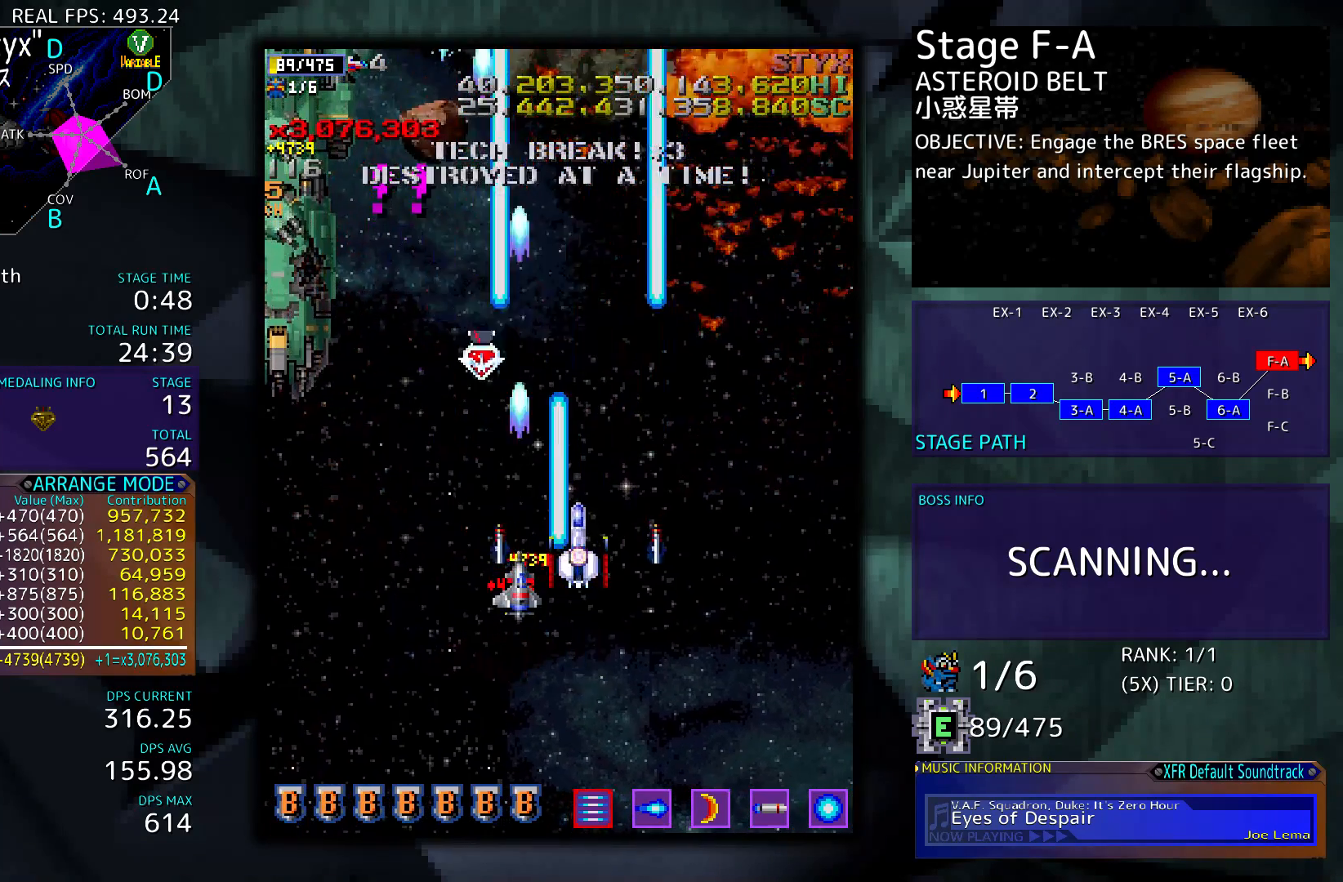
{"buttons": [], "events": [[33, "DPAD_LEFT", "down"], [67, "DPAD_LEFT", "up"], [333, "DPAD_RIGHT", "down"], [500, "DPAD_RIGHT", "up"]]}
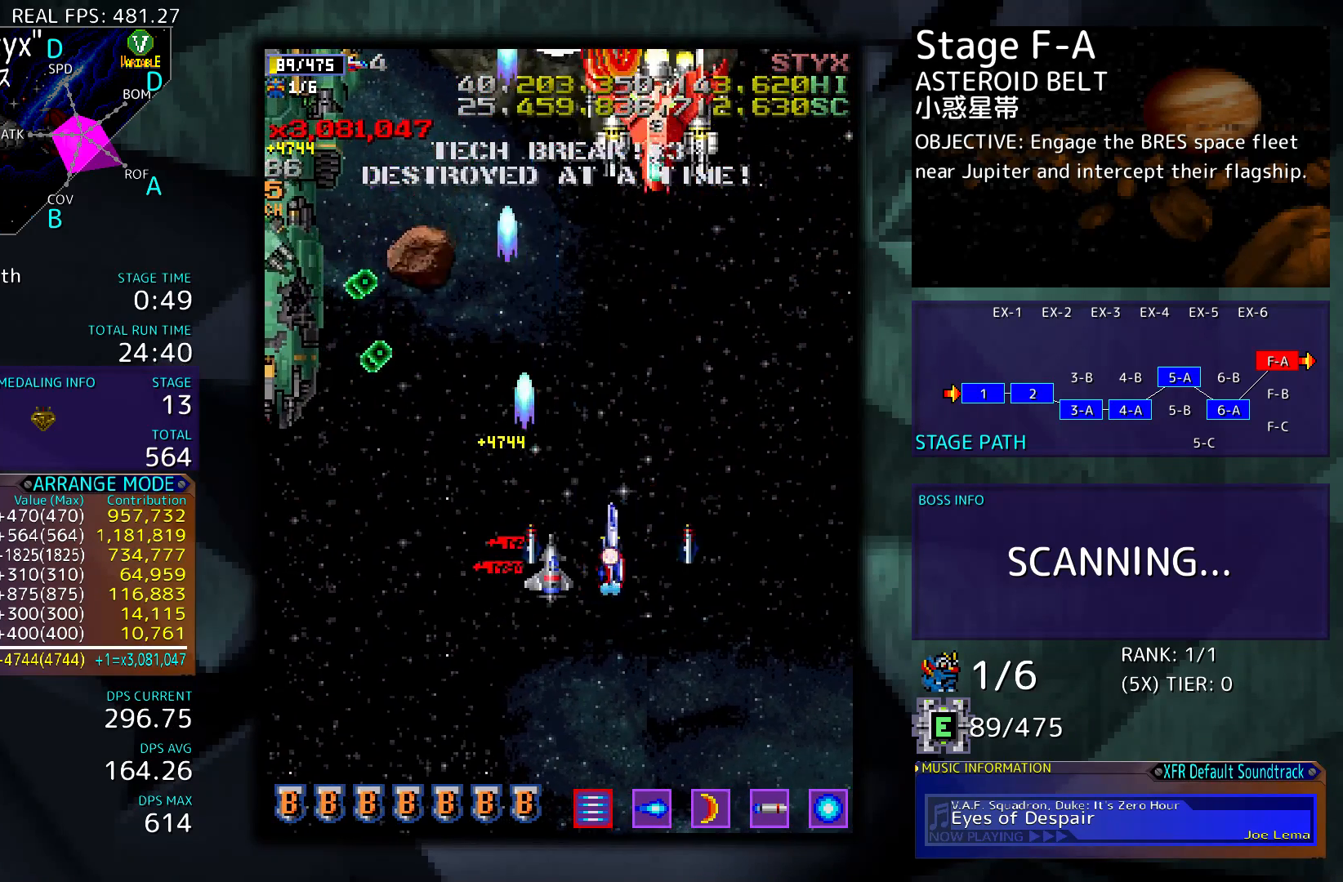
{"buttons": ["DPAD_DOWN", "DPAD_LEFT"], "events": [[33, "DPAD_DOWN", "down"], [33, "DPAD_LEFT", "down"], [133, "DPAD_LEFT", "up"], [167, "DPAD_RIGHT", "down"], [367, "DPAD_RIGHT", "up"], [400, "DPAD_LEFT", "down"]]}
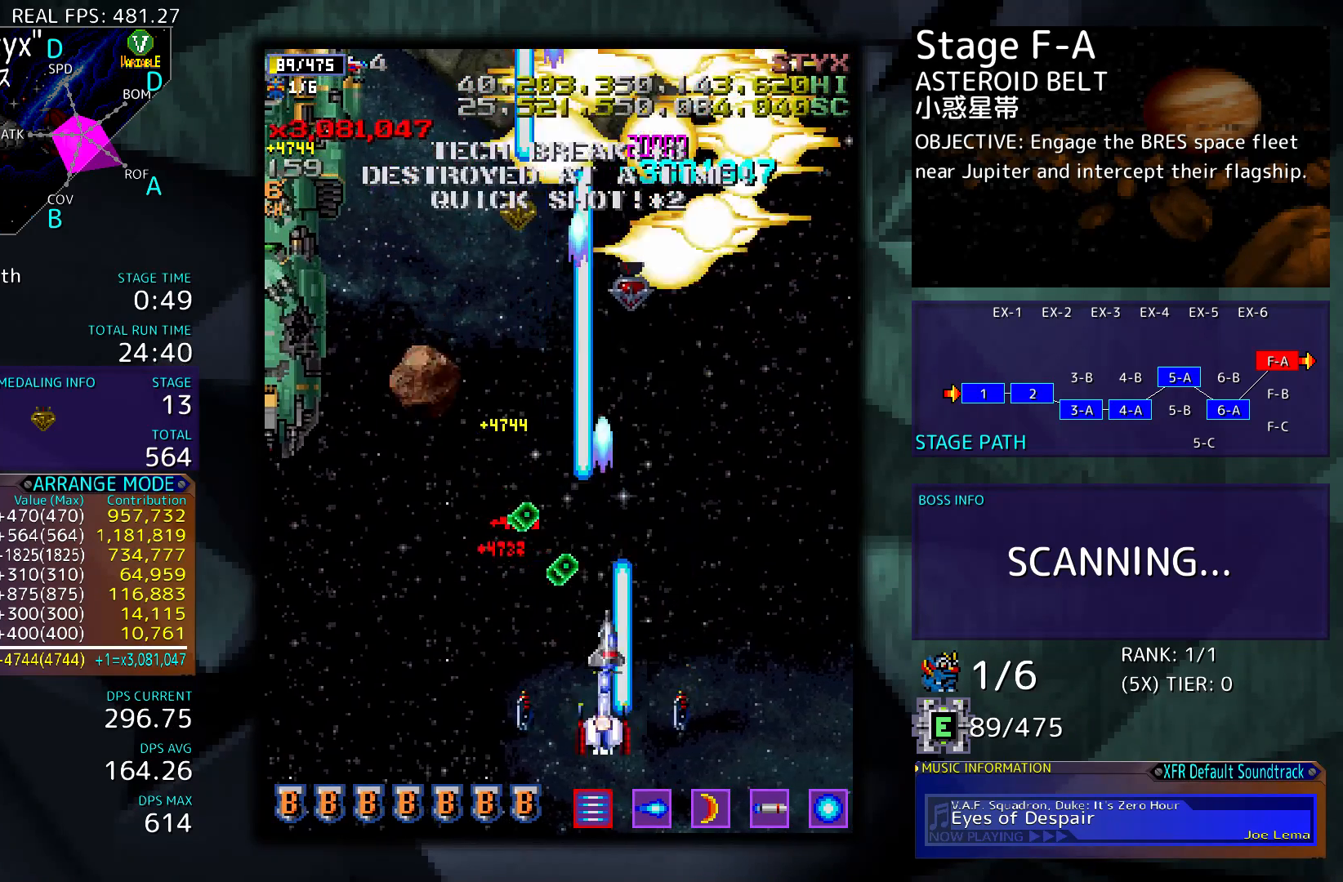
{"buttons": ["DPAD_LEFT"], "events": [[200, "DPAD_DOWN", "up"], [300, "DPAD_UP", "down"], [400, "DPAD_UP", "up"]]}
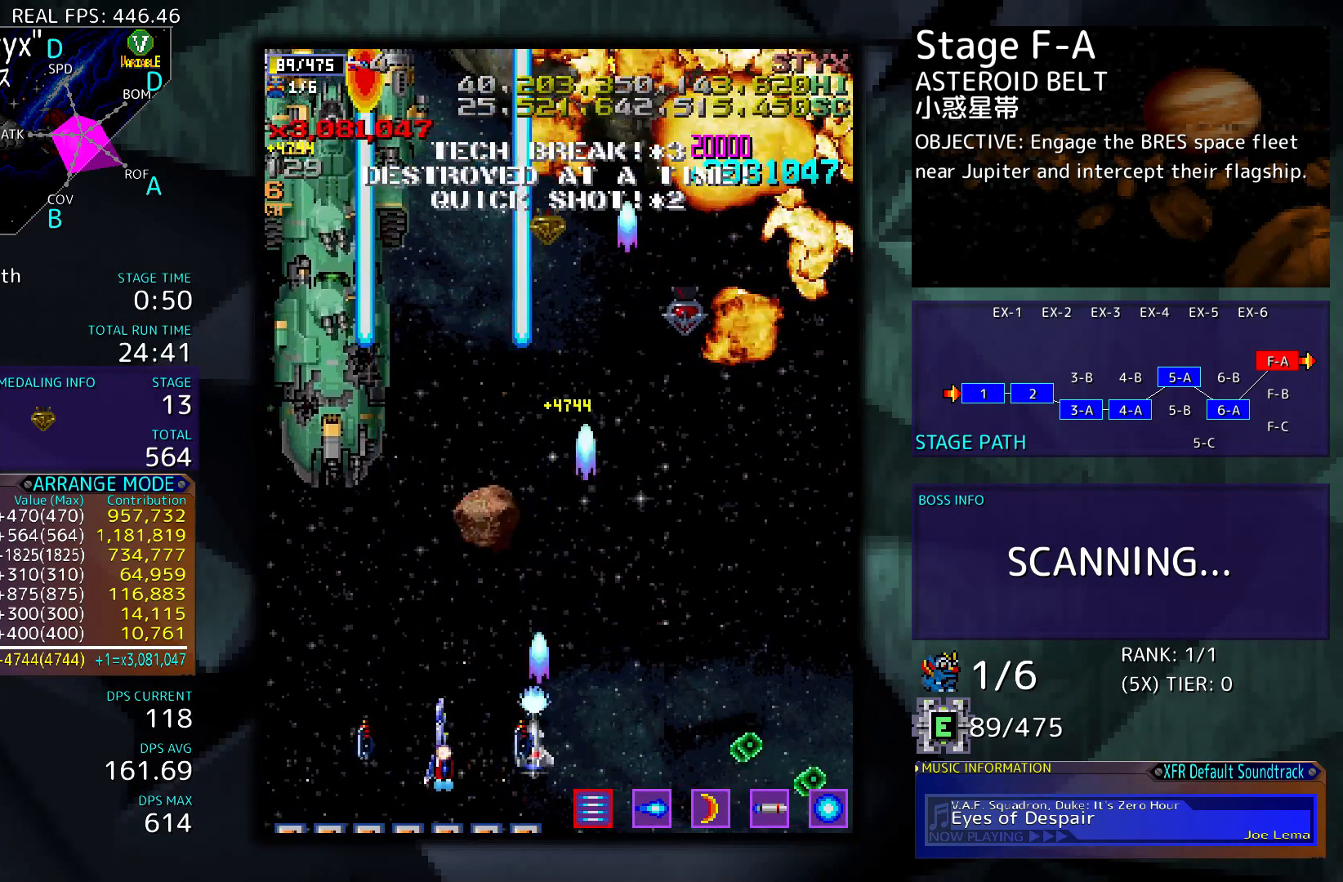
{"buttons": [], "events": [[67, "DPAD_UP", "down"], [267, "DPAD_LEFT", "up"], [400, "DPAD_UP", "up"]]}